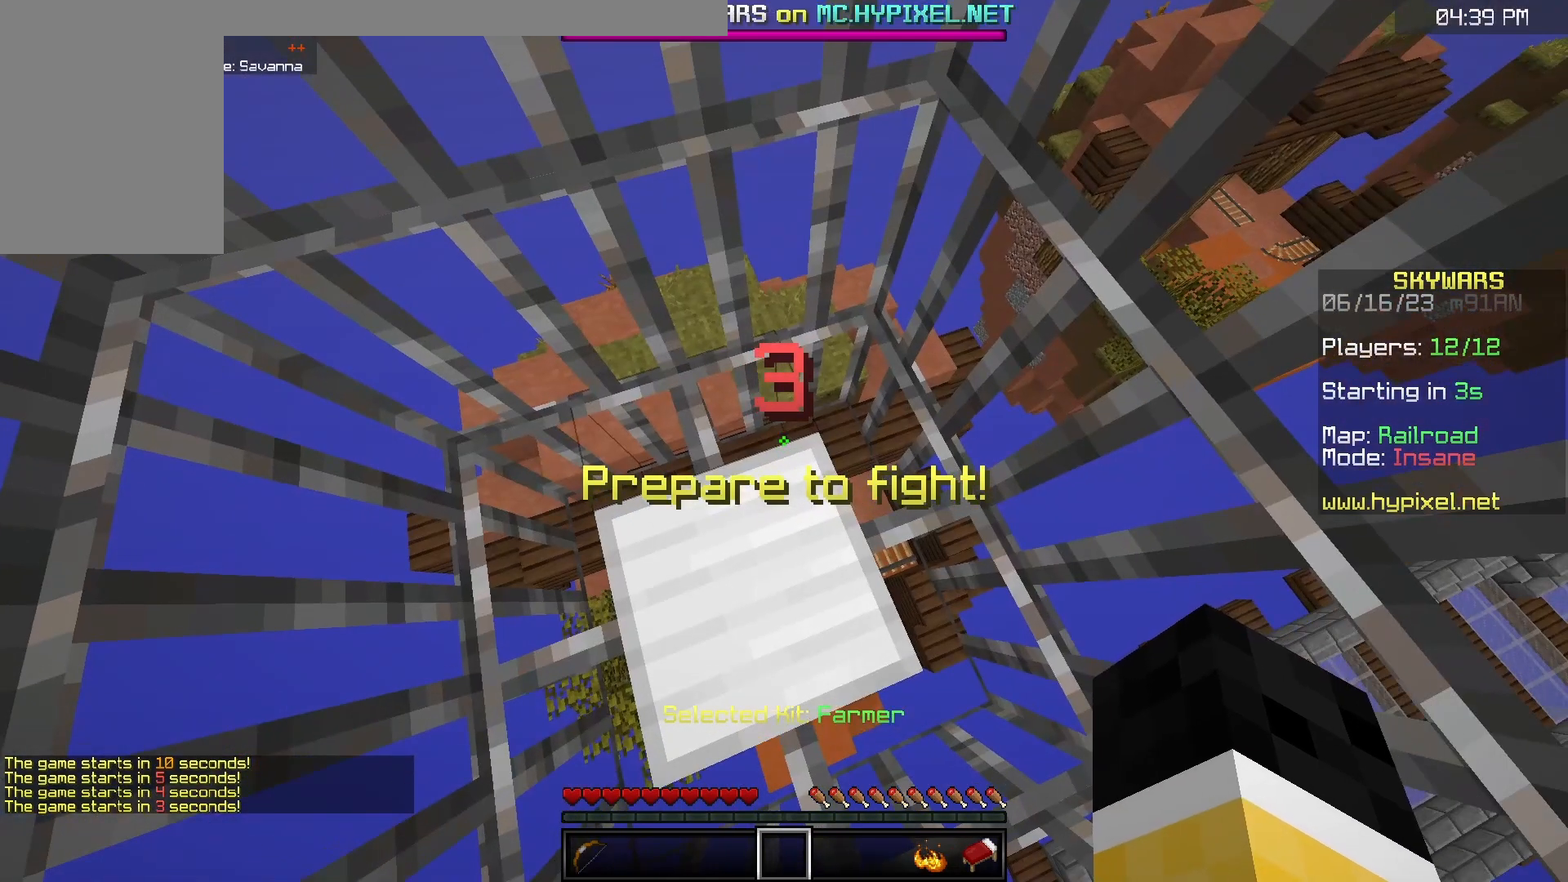
Gameplay with keyboard and mouse; each line is a JSON object with the keys and mouse buttons held at the frame after it. "events" lists presses ("down") and releases ("up") of "a", "d", "s", "space", "w", "mouse_left" and "mouse_right" between this image and that frame as [ms after this image, input, new state], when the widget could be followed in between. "mouse_left", "mouse_right" = the "left", "right" buttons of the "mouse" list. No other keys are recorded. Fast repeated clicks can show as one long hold. Mouse movement is not recorded.
{"keys": ["w"], "mouse": [], "events": [[267, "w", "down"]]}
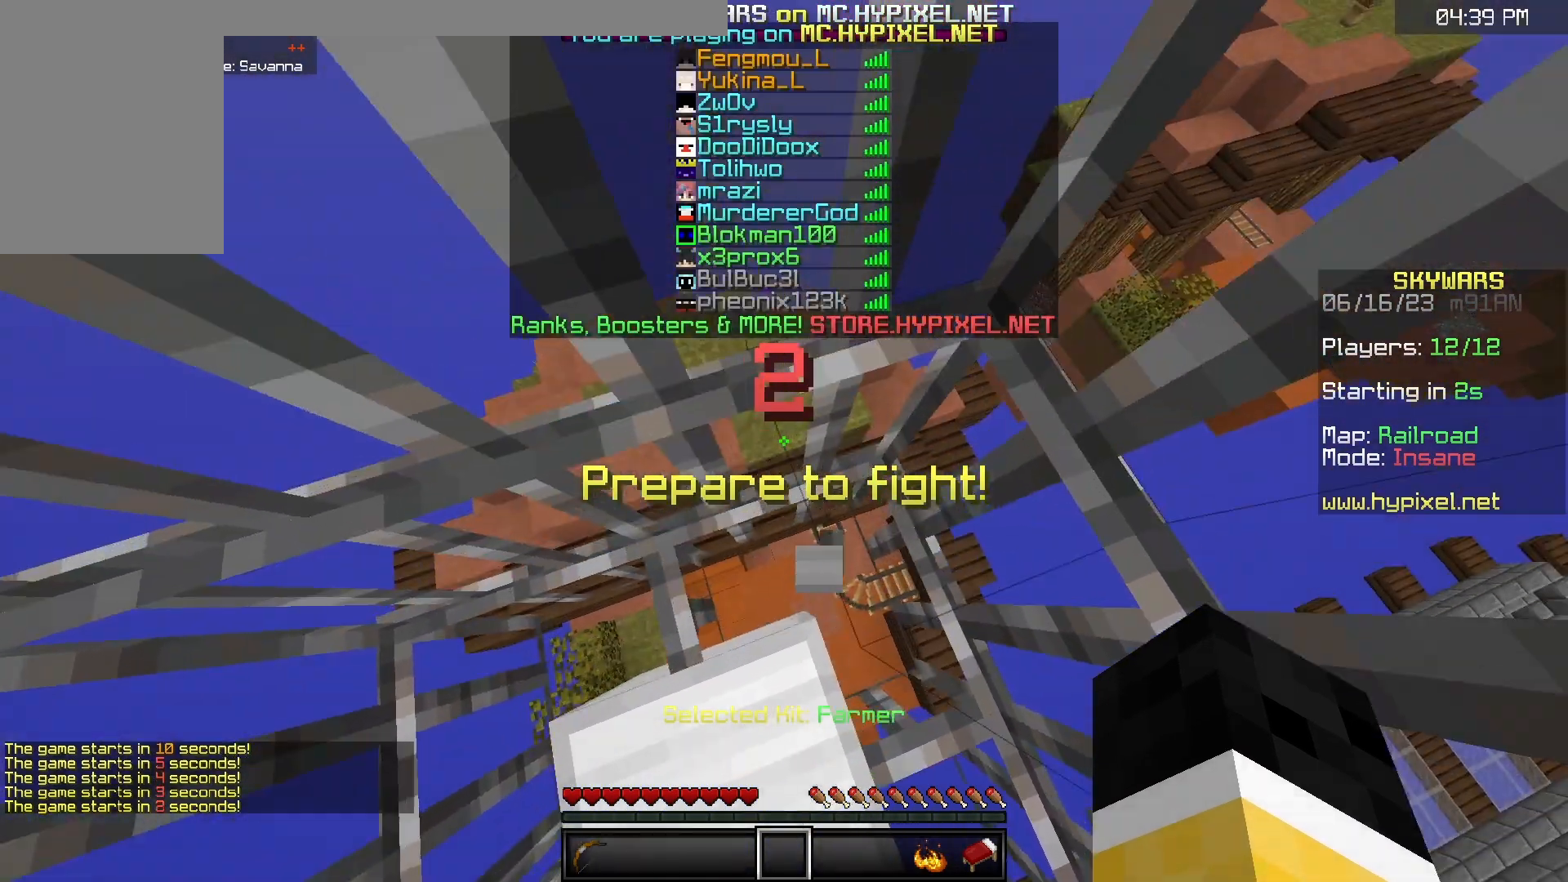
{"keys": ["w"], "mouse": [], "events": []}
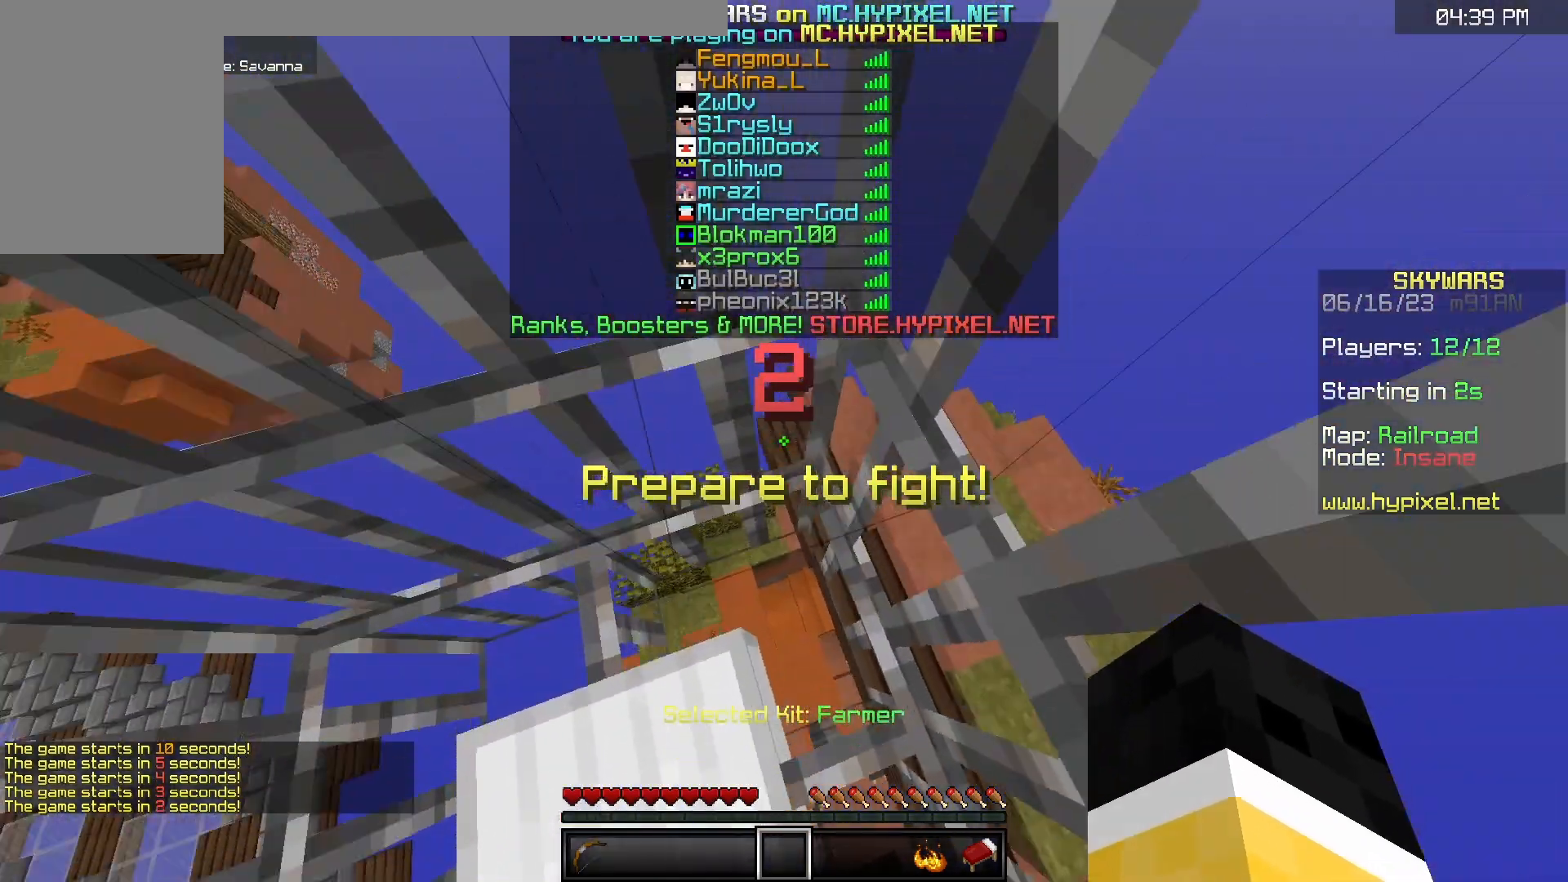
{"keys": ["d"], "mouse": ["left"], "events": [[50, "mouse_left", "down"], [300, "mouse_left", "up"], [350, "w", "up"], [367, "mouse_left", "down"], [500, "d", "down"]]}
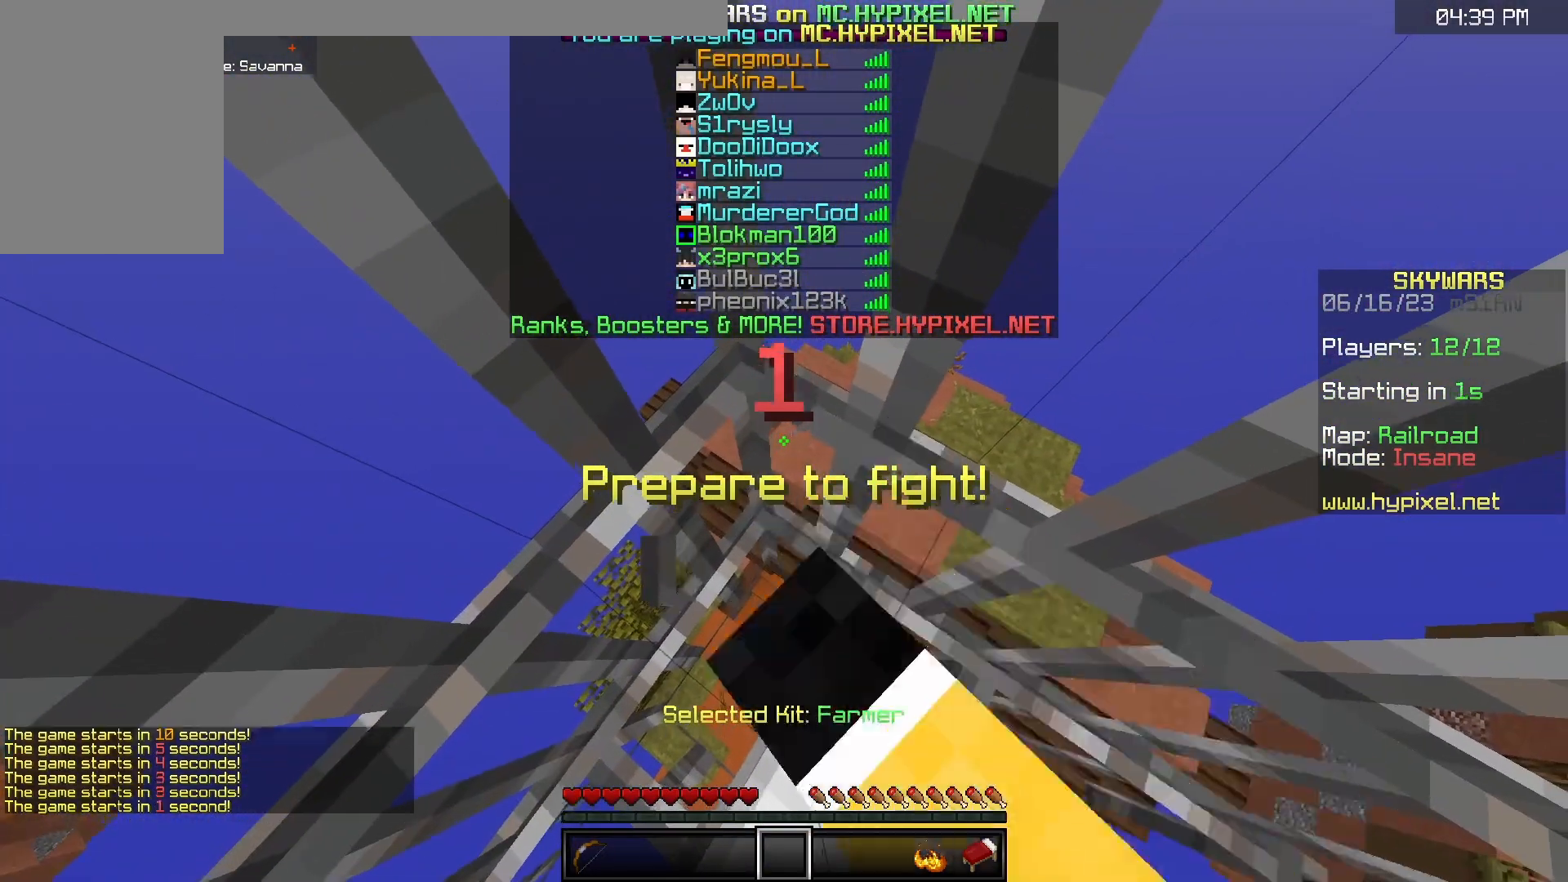
{"keys": ["w"], "mouse": ["left"], "events": [[150, "d", "up"], [267, "s", "down"], [433, "s", "up"], [483, "w", "down"]]}
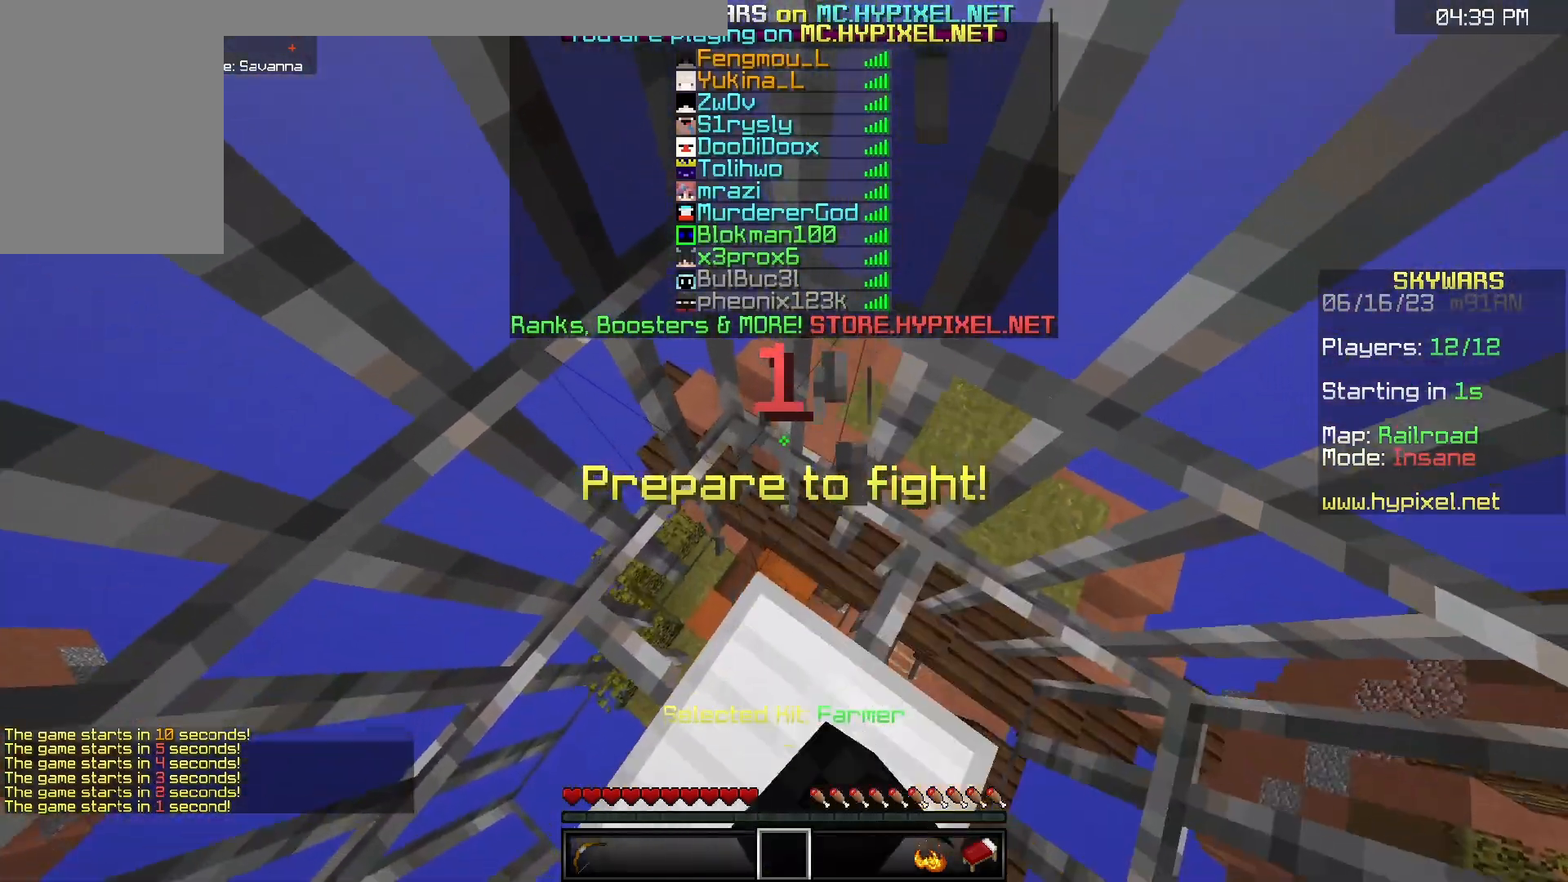
{"keys": [], "mouse": [], "events": [[17, "mouse_left", "up"], [150, "w", "up"], [333, "w", "down"], [367, "s", "down"], [400, "w", "up"], [483, "s", "up"]]}
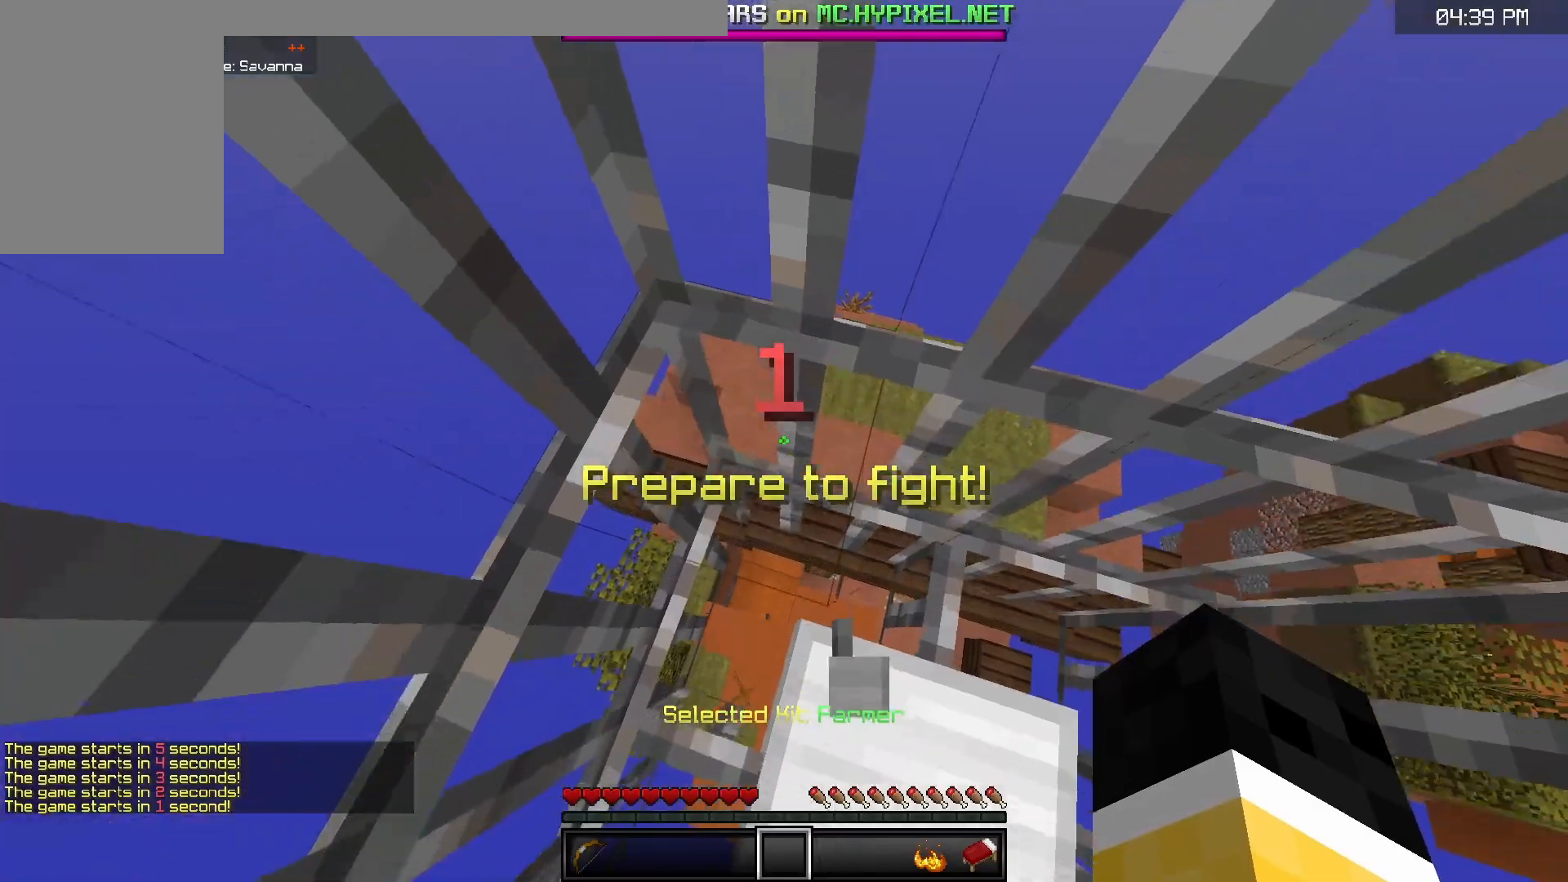
{"keys": [], "mouse": [], "events": []}
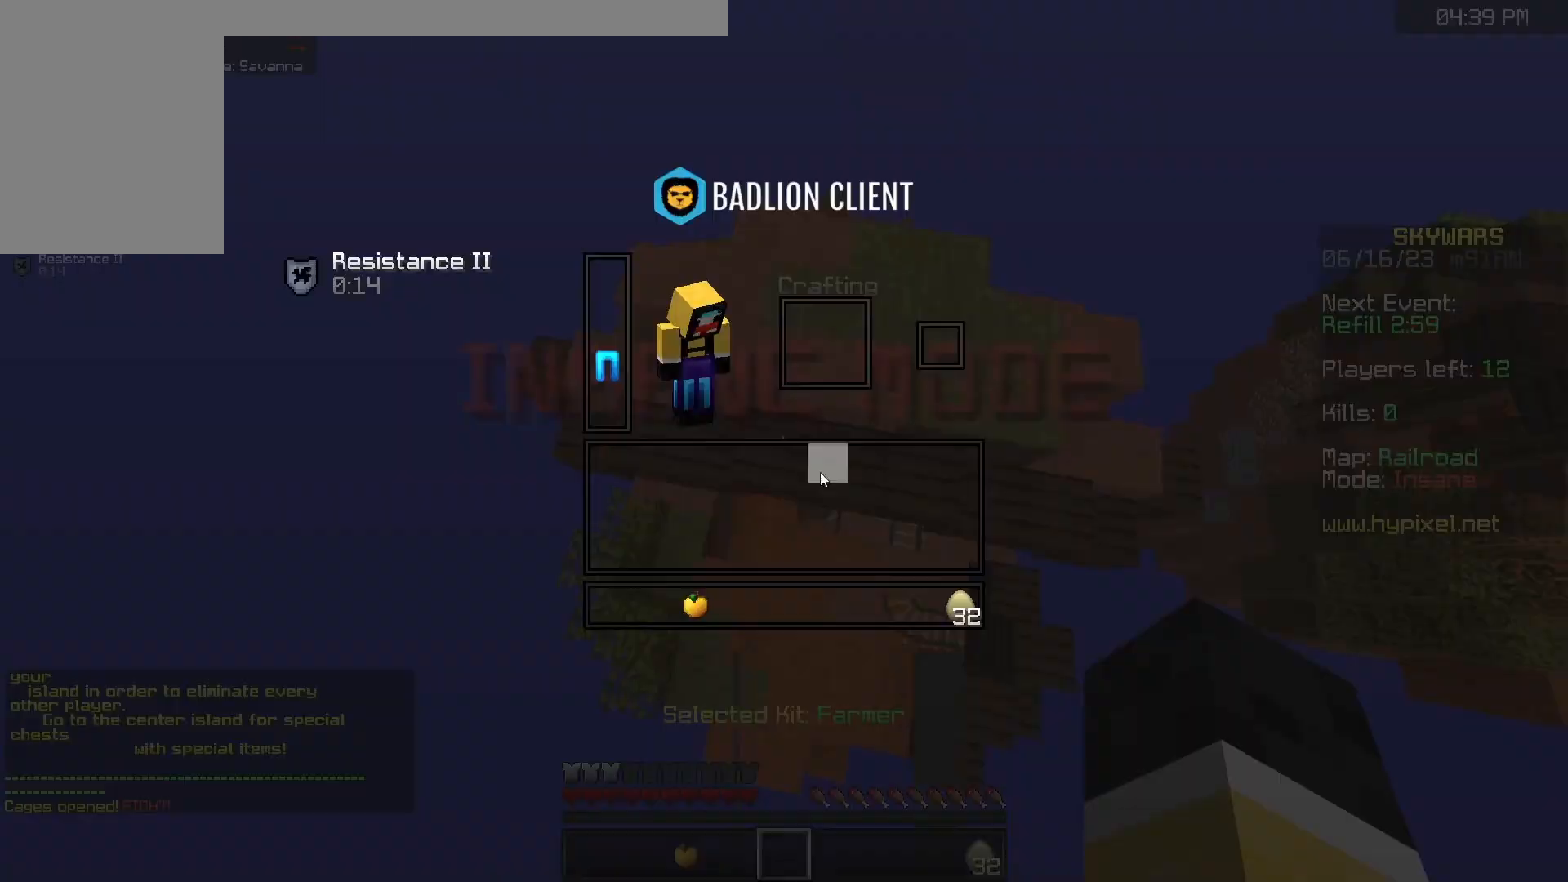
{"keys": [], "mouse": [], "events": []}
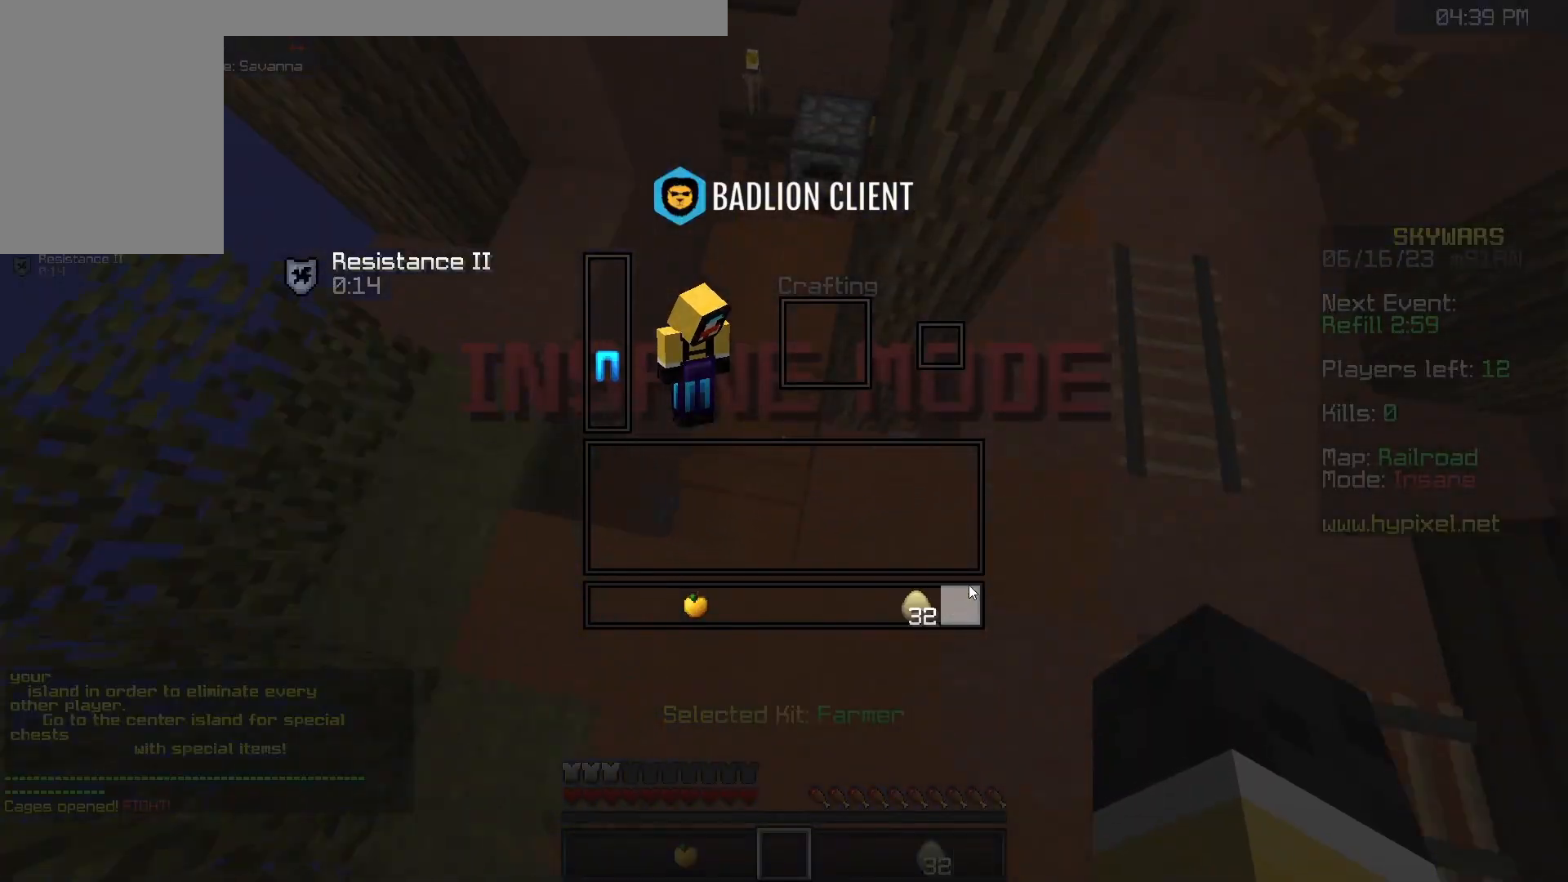
{"keys": ["a", "w"], "mouse": [], "events": [[83, "w", "down"], [250, "space", "down"], [400, "a", "down"], [467, "space", "up"]]}
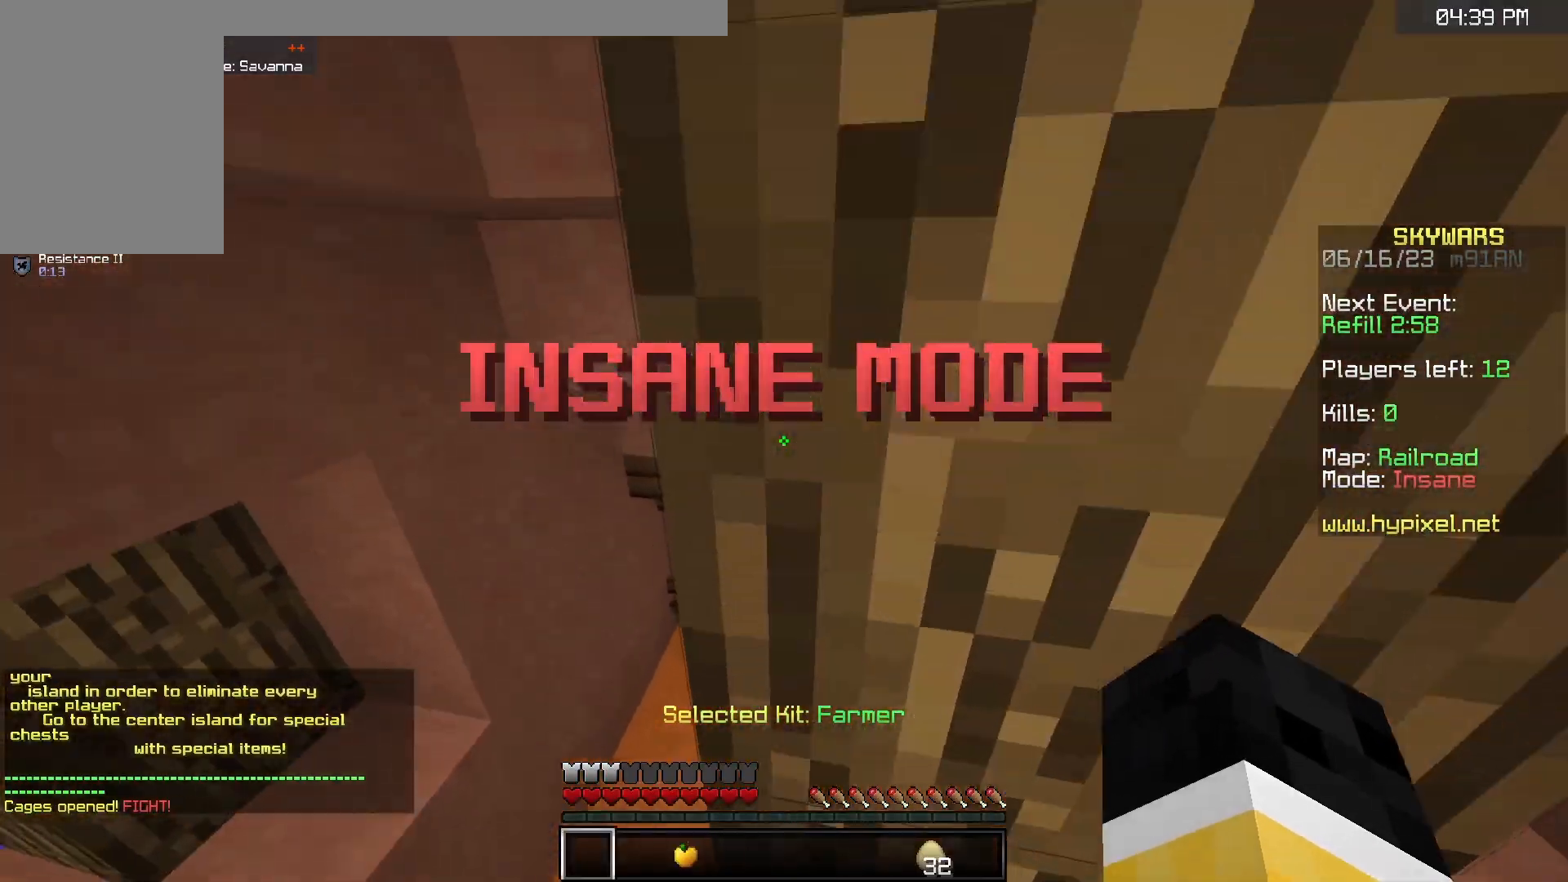
{"keys": ["space", "w"], "mouse": [], "events": [[250, "space", "down"], [400, "a", "up"]]}
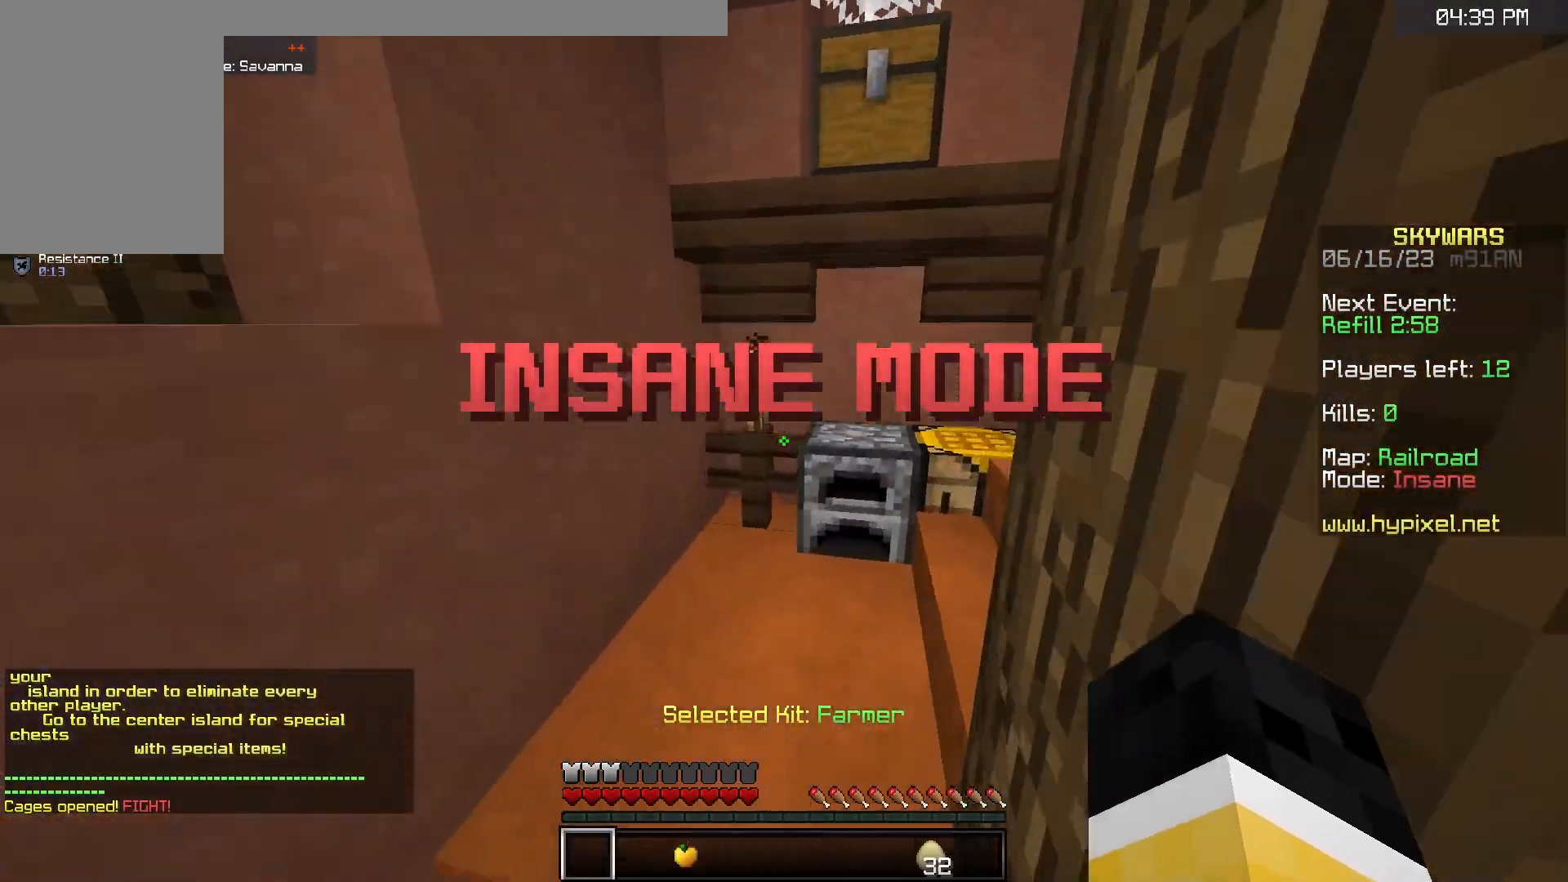
{"keys": [], "mouse": ["right"], "events": [[67, "d", "down"], [133, "space", "up"], [233, "space", "down"], [267, "d", "up"], [367, "space", "up"], [367, "w", "up"], [483, "mouse_right", "down"]]}
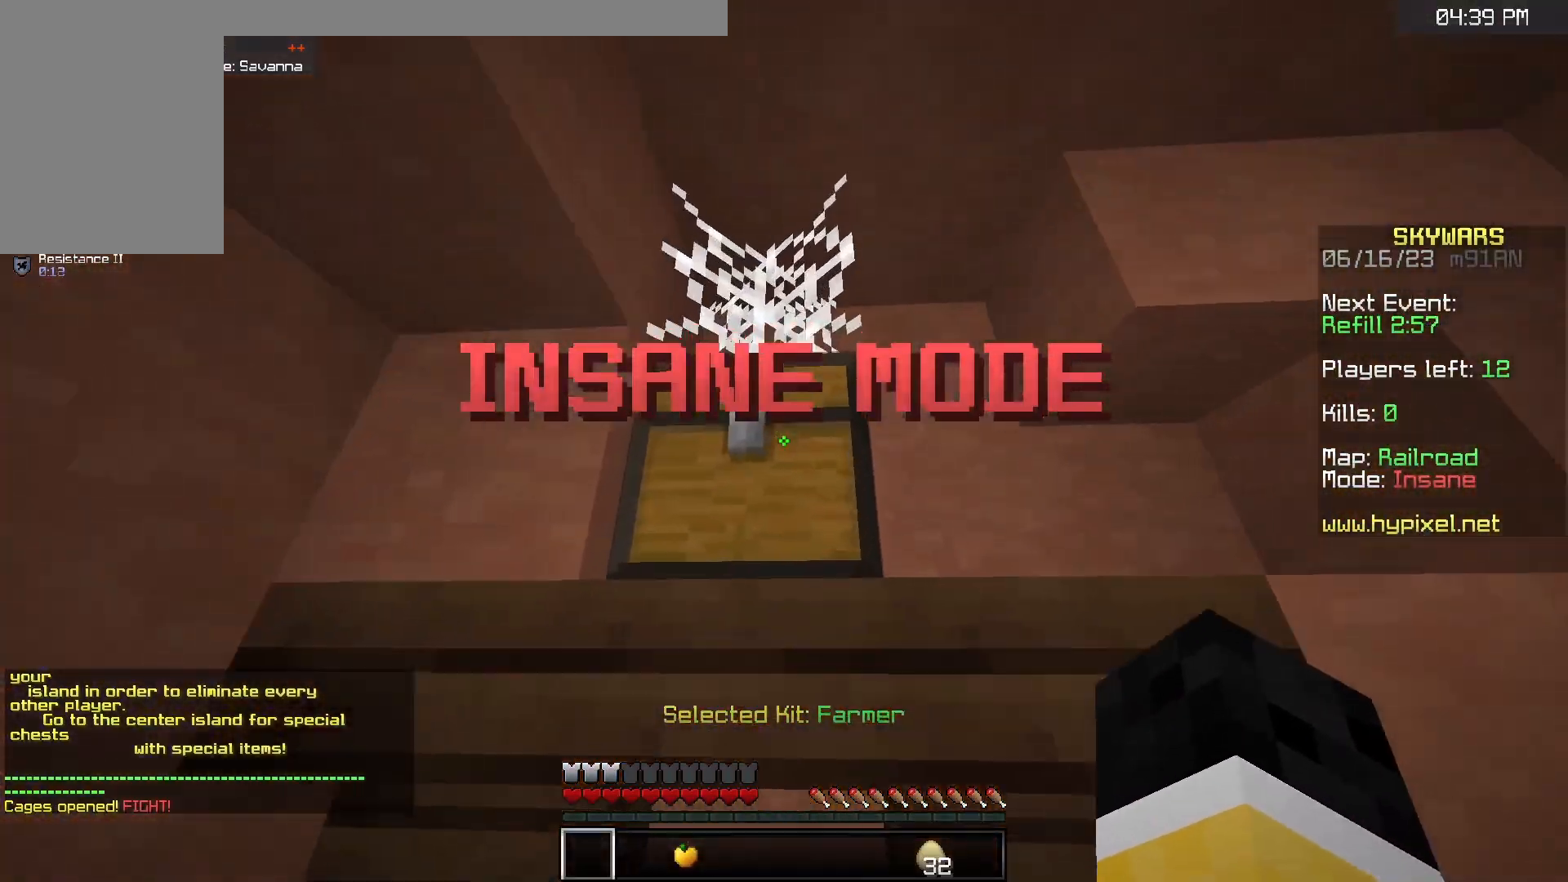
{"keys": [], "mouse": [], "events": [[117, "mouse_right", "up"]]}
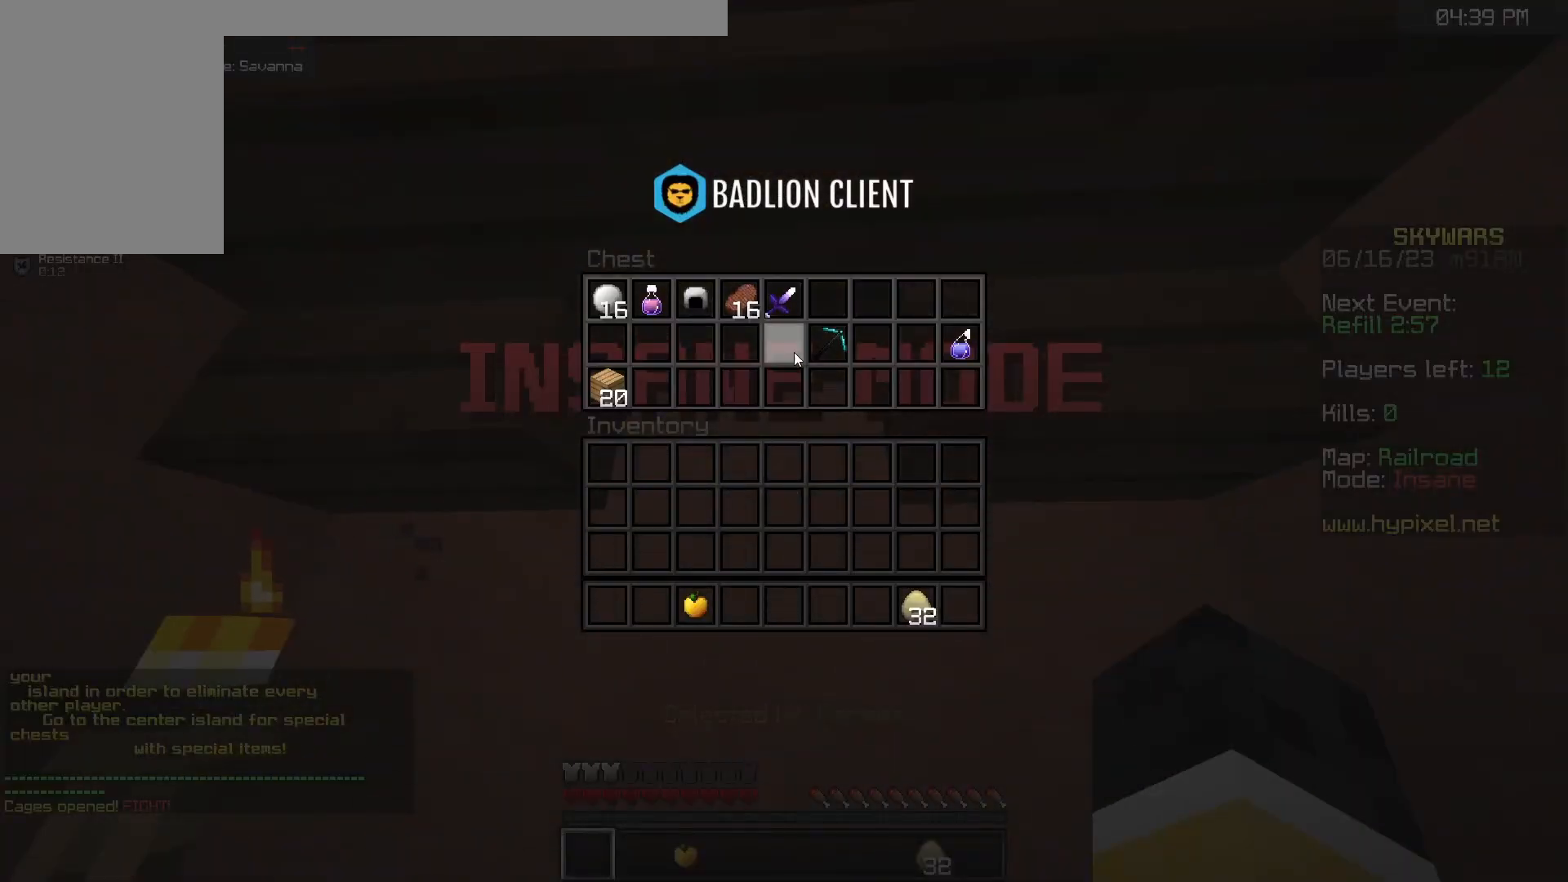
{"keys": [], "mouse": [], "events": []}
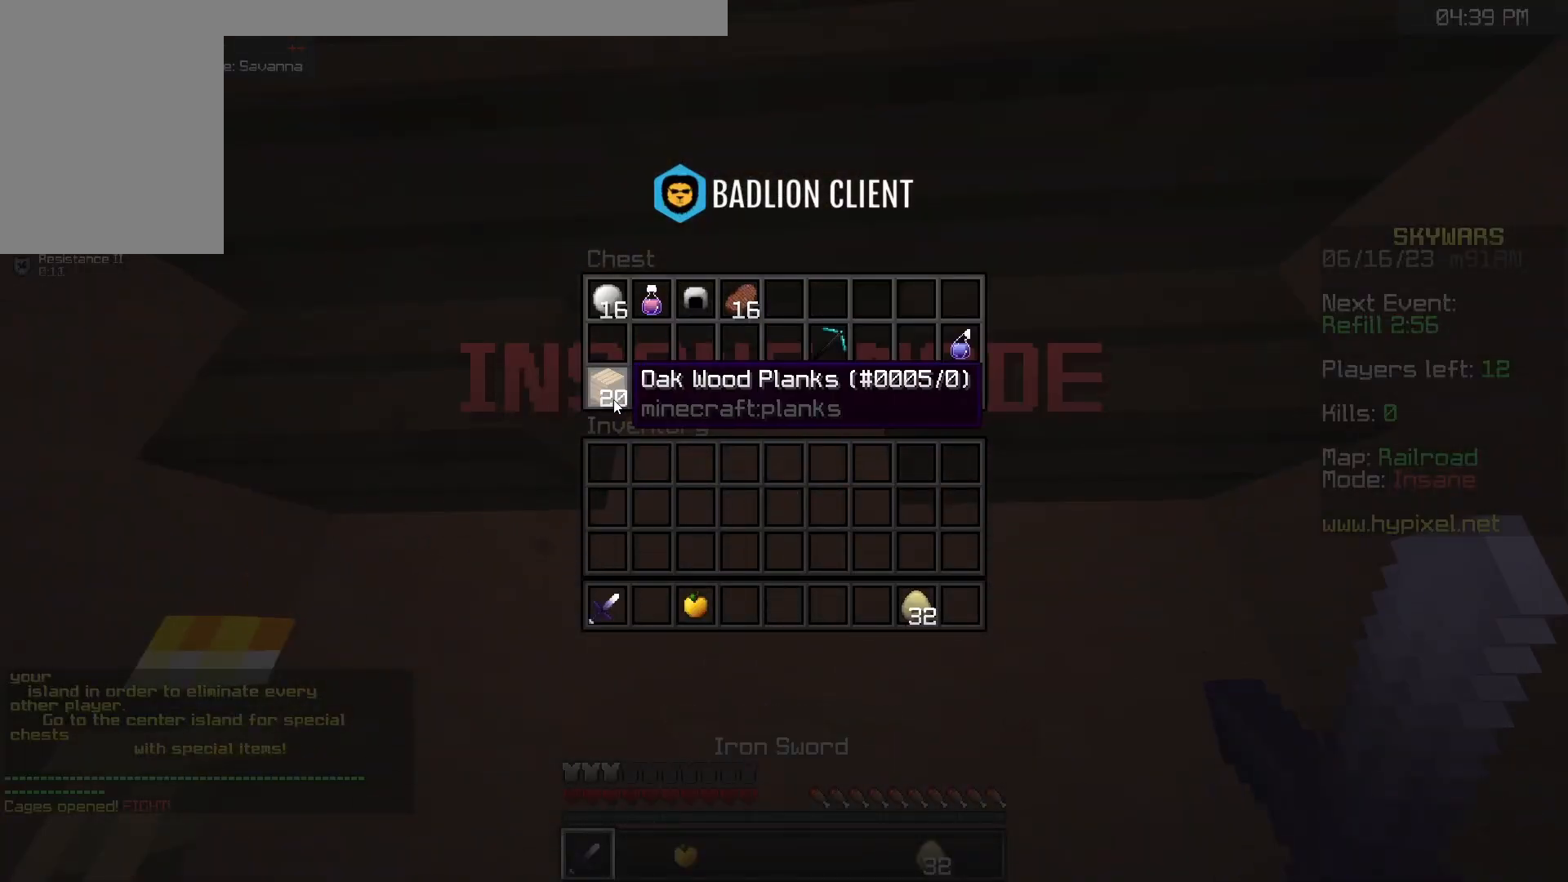
{"keys": [], "mouse": [], "events": []}
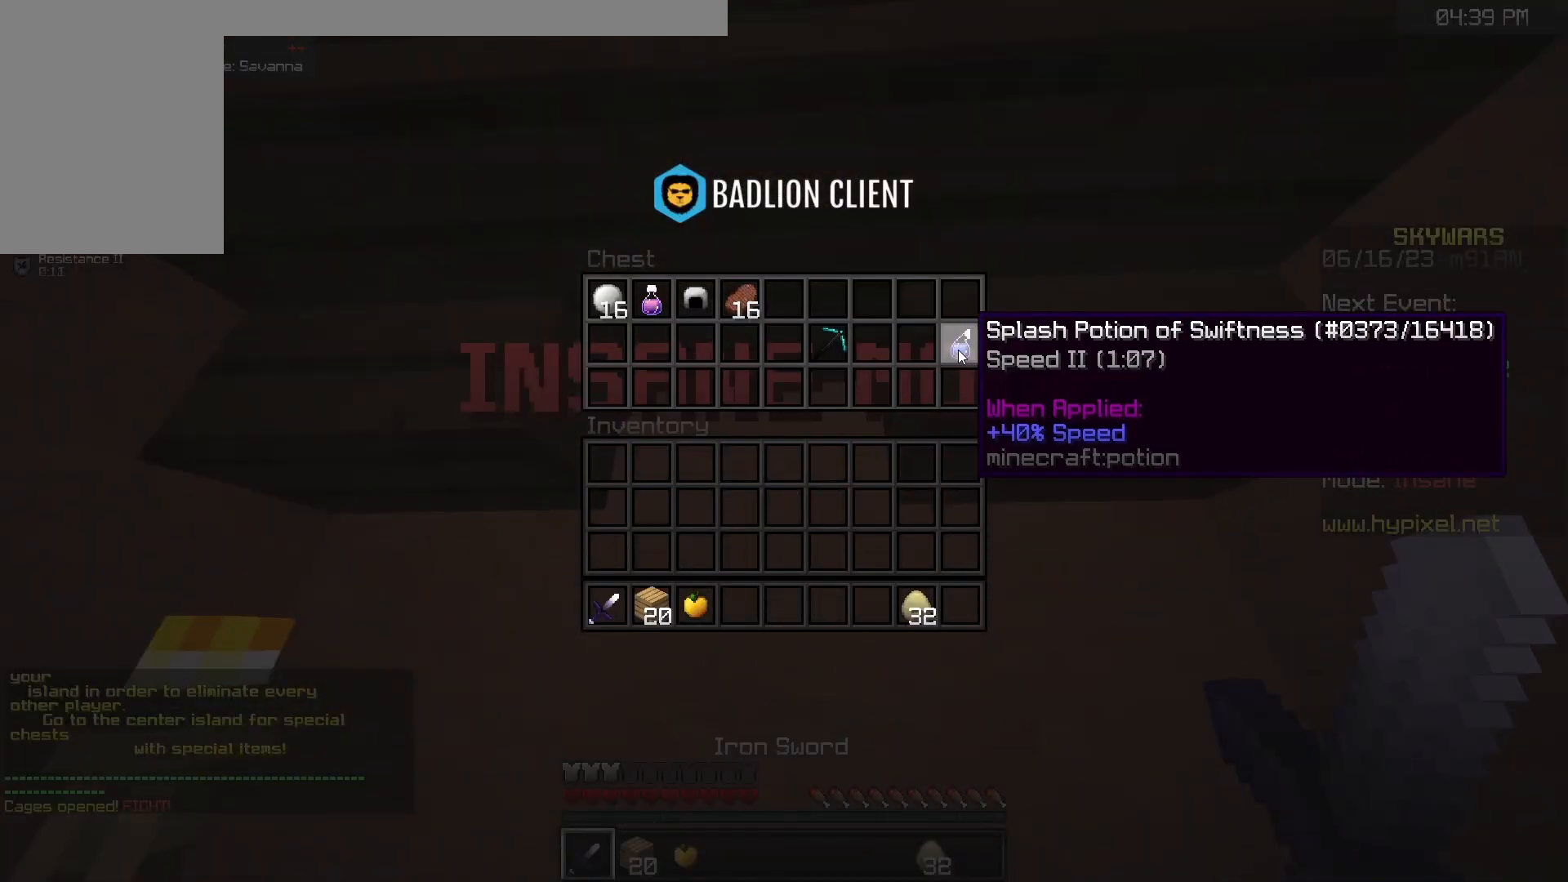
{"keys": [], "mouse": [], "events": []}
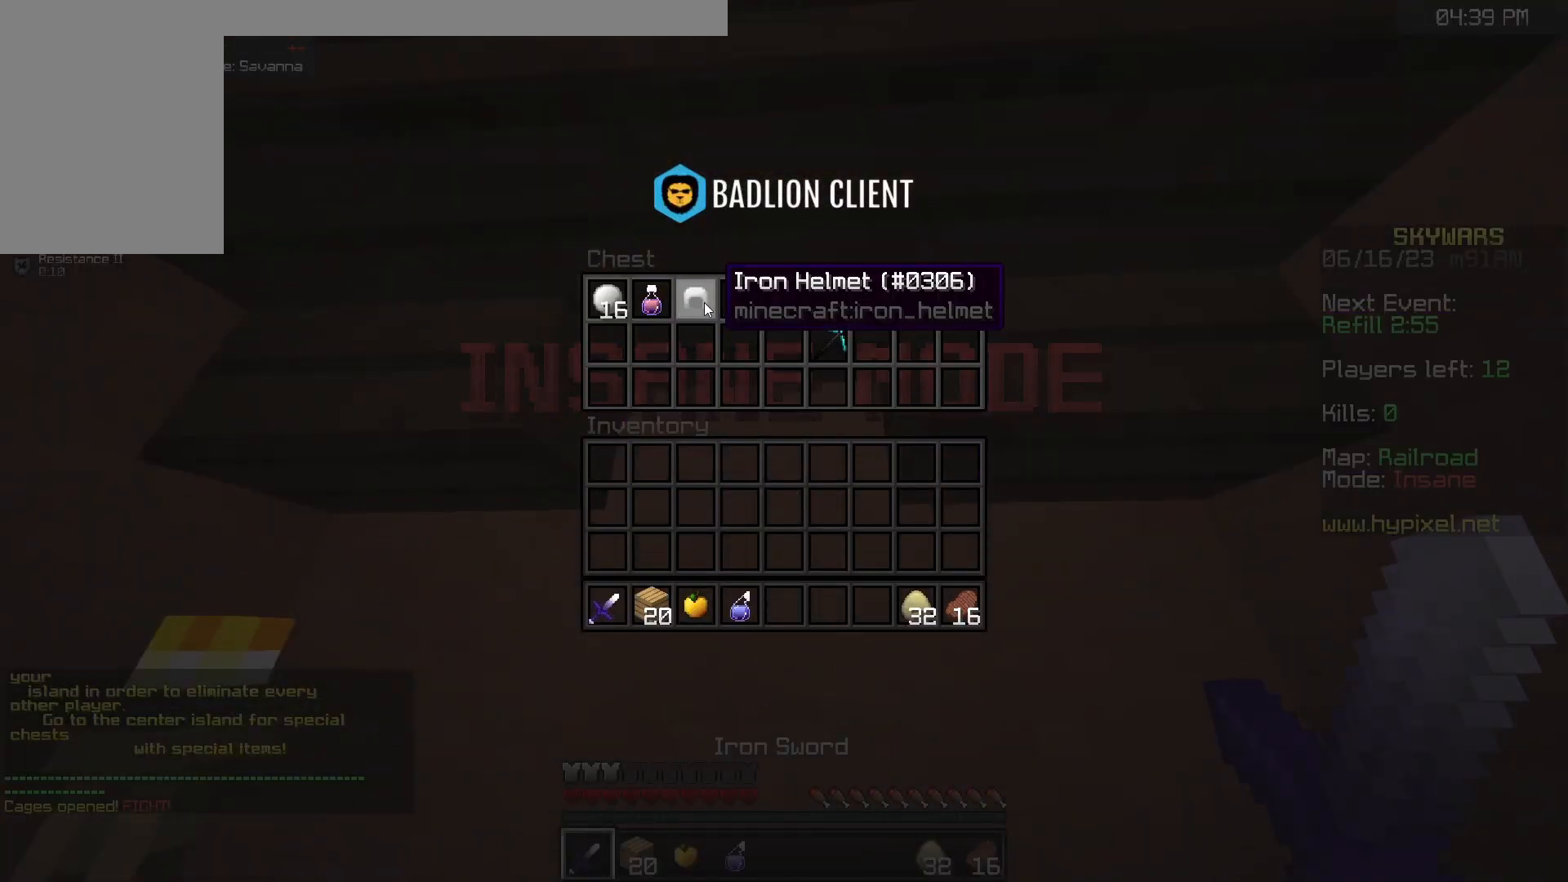
{"keys": ["d", "w"], "mouse": [], "events": [[367, "w", "down"], [483, "d", "down"]]}
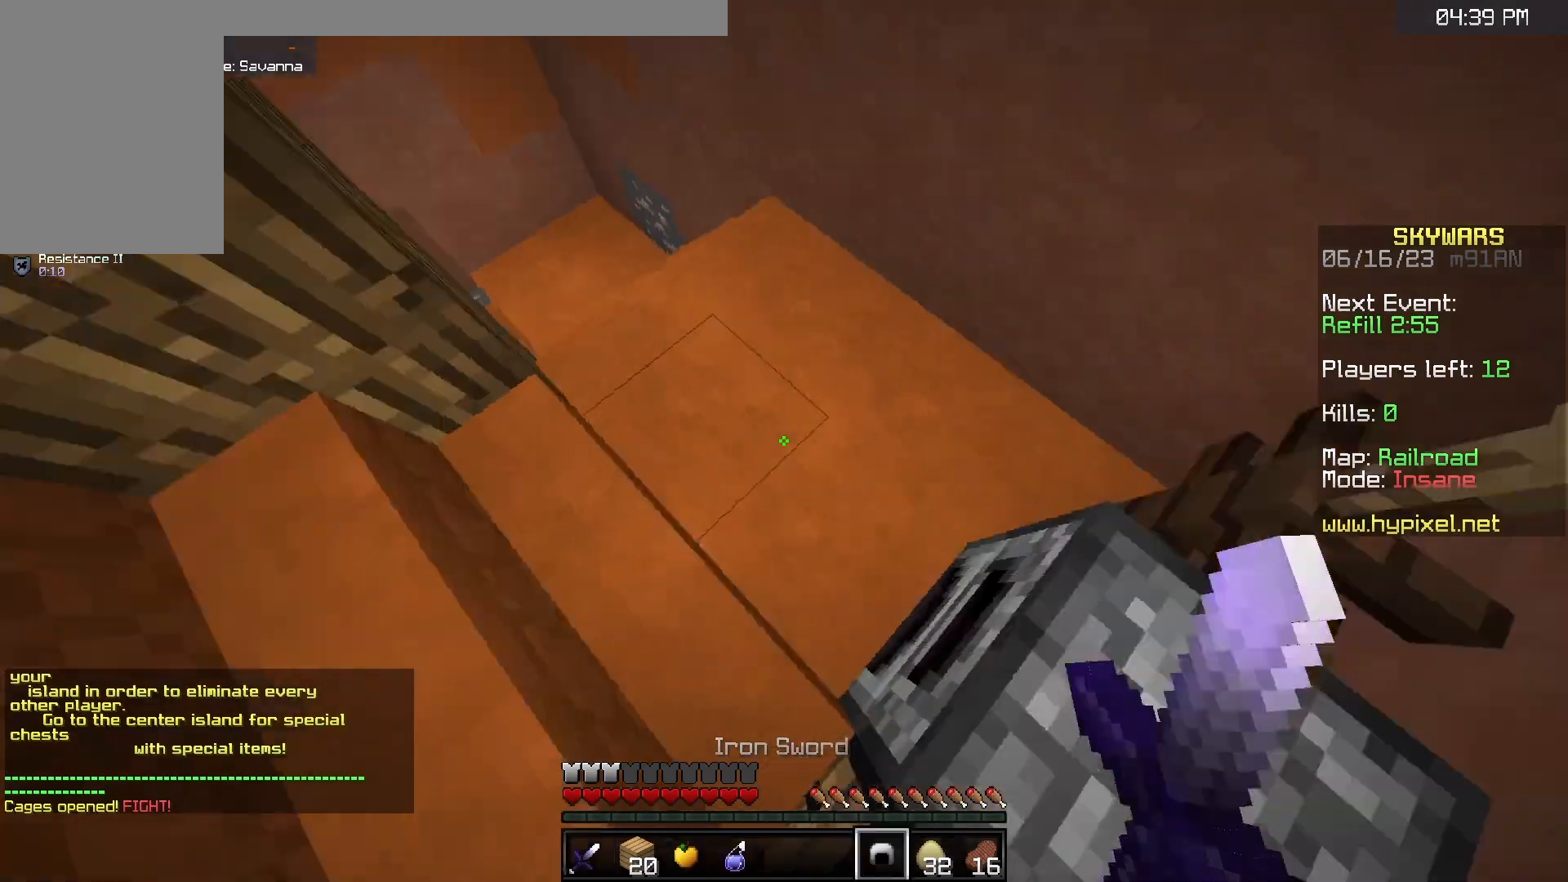
{"keys": ["w"], "mouse": ["right"], "events": [[67, "mouse_right", "down"], [217, "d", "up"], [233, "mouse_right", "up"], [367, "mouse_right", "down"]]}
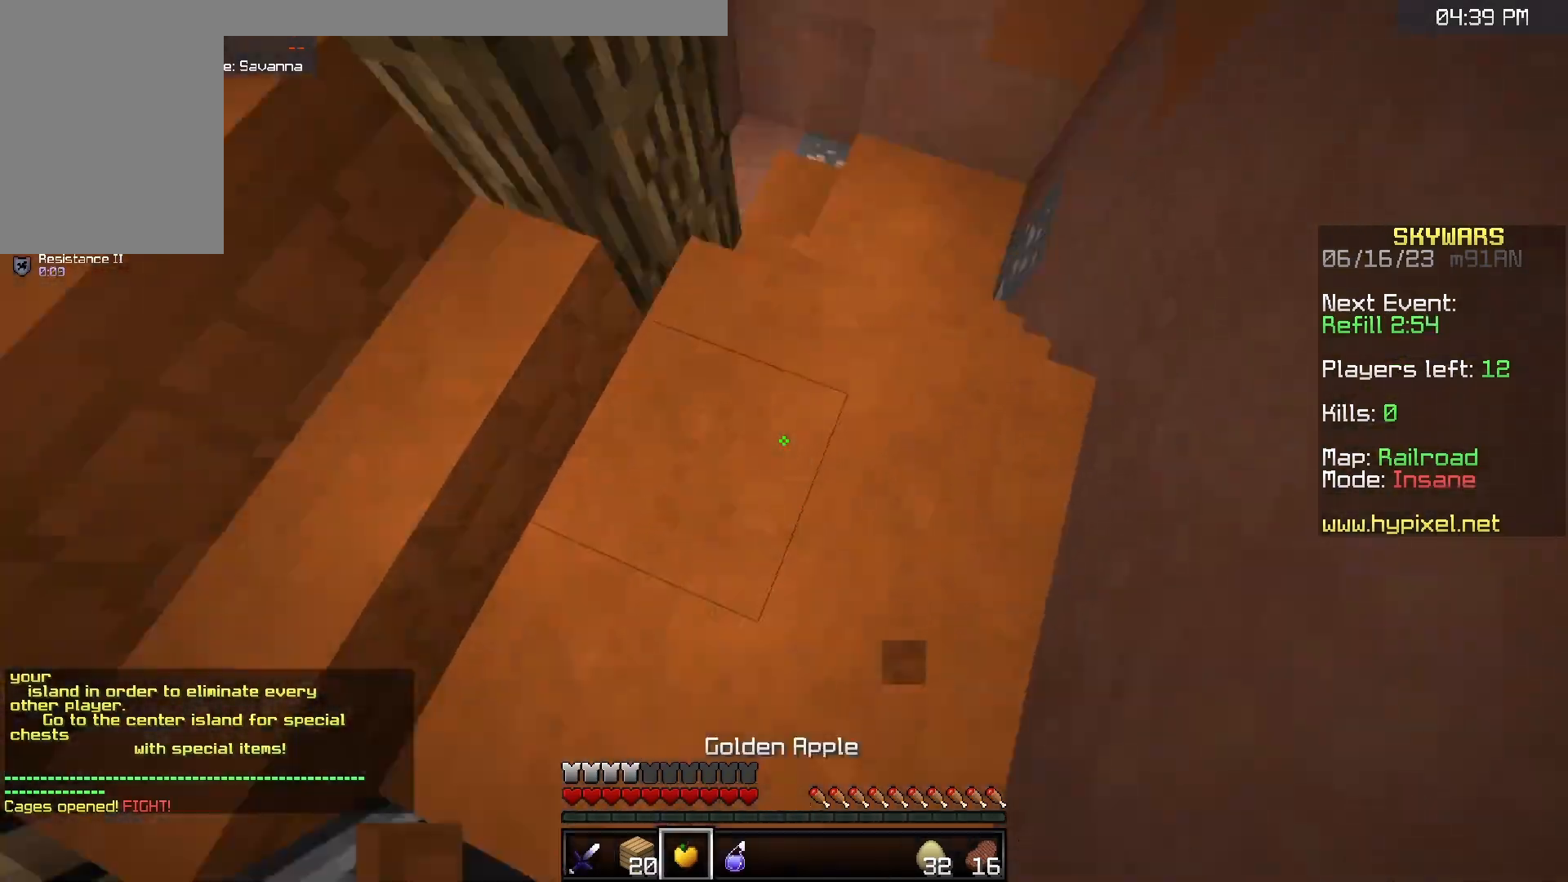
{"keys": ["w"], "mouse": [], "events": [[50, "mouse_right", "up"], [250, "mouse_right", "down"], [450, "mouse_right", "up"]]}
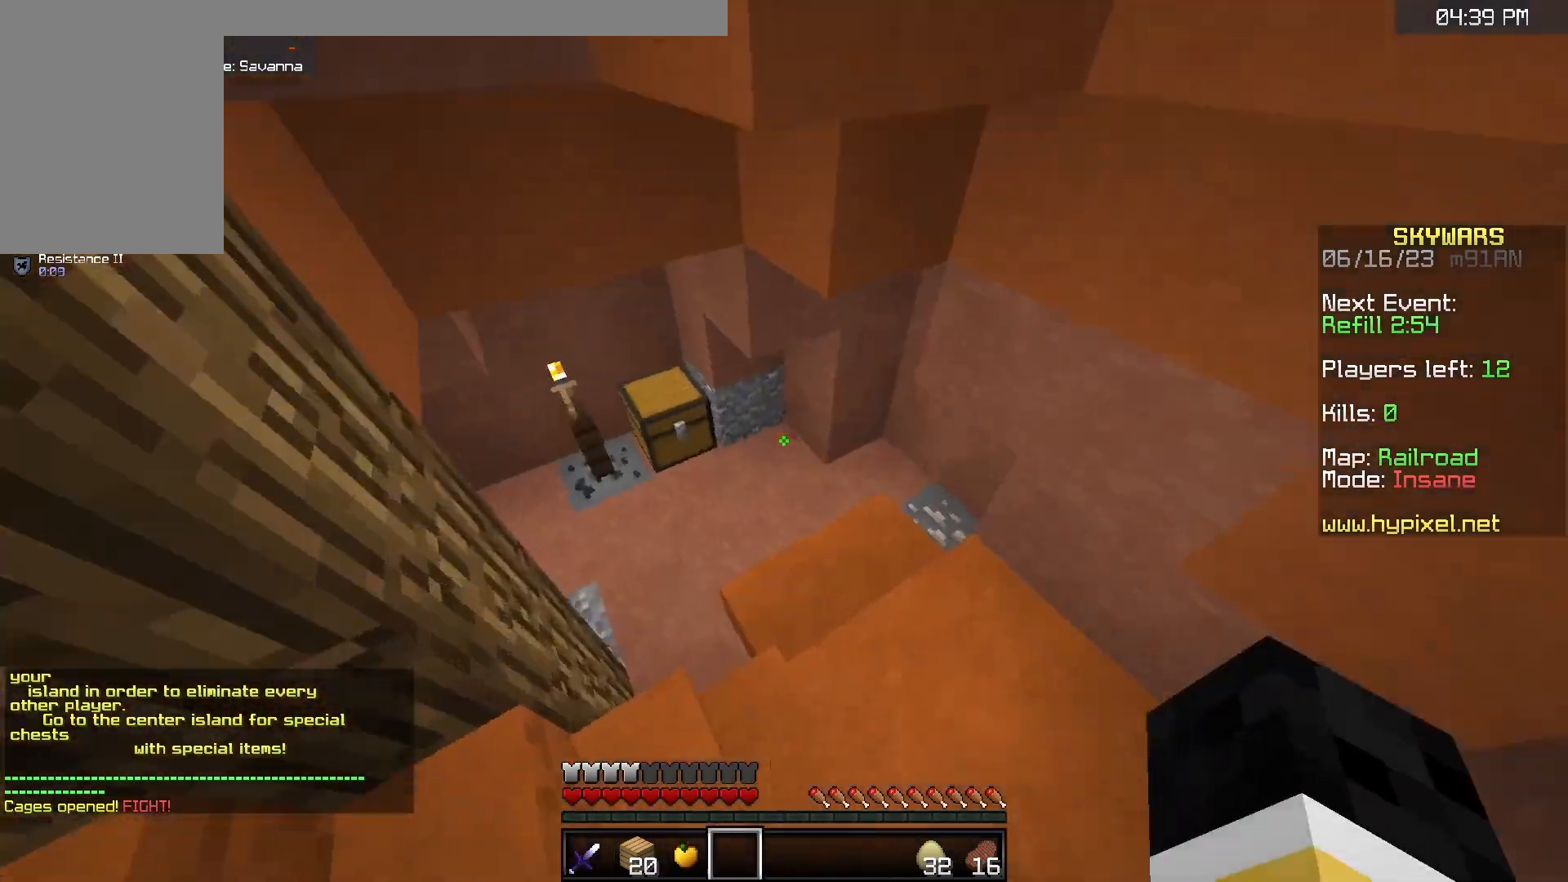
{"keys": ["w"], "mouse": [], "events": [[350, "mouse_right", "down"], [483, "mouse_right", "up"]]}
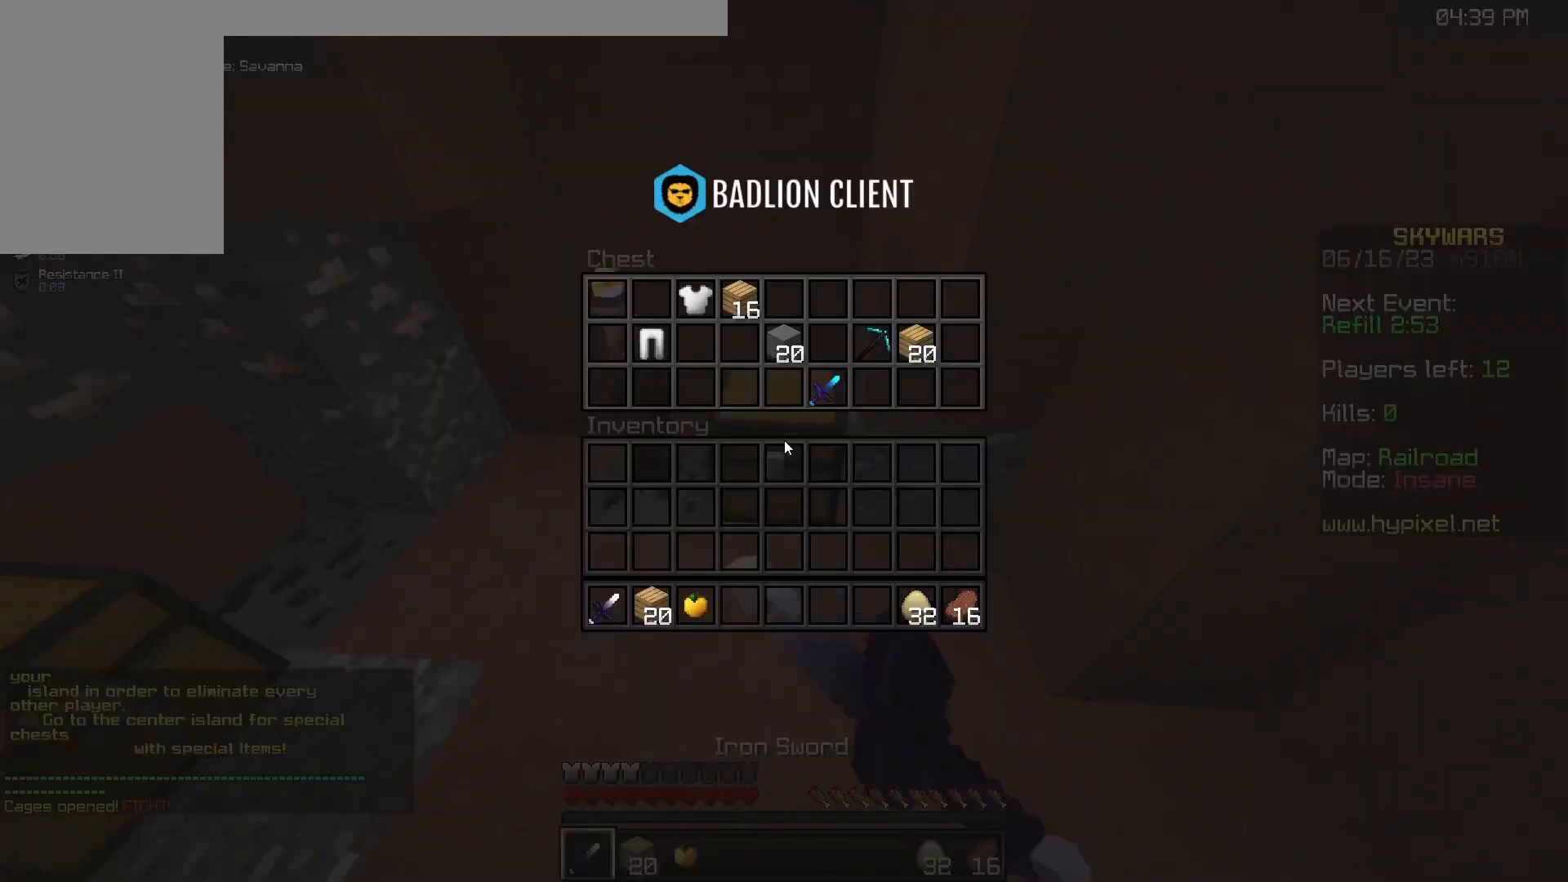
{"keys": [], "mouse": [], "events": [[17, "w", "up"]]}
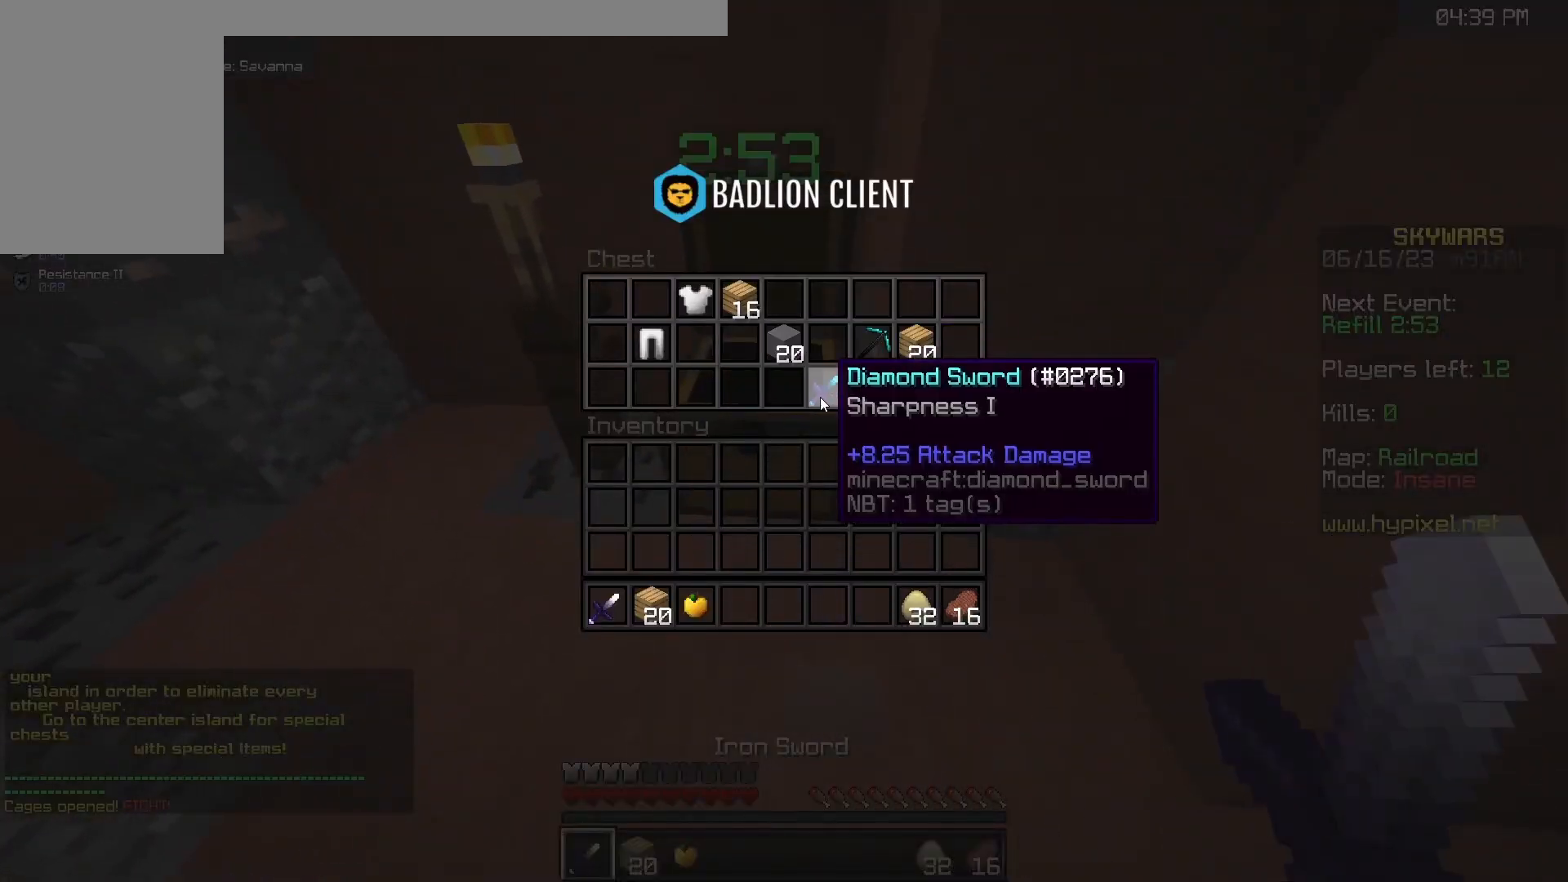
{"keys": [], "mouse": [], "events": []}
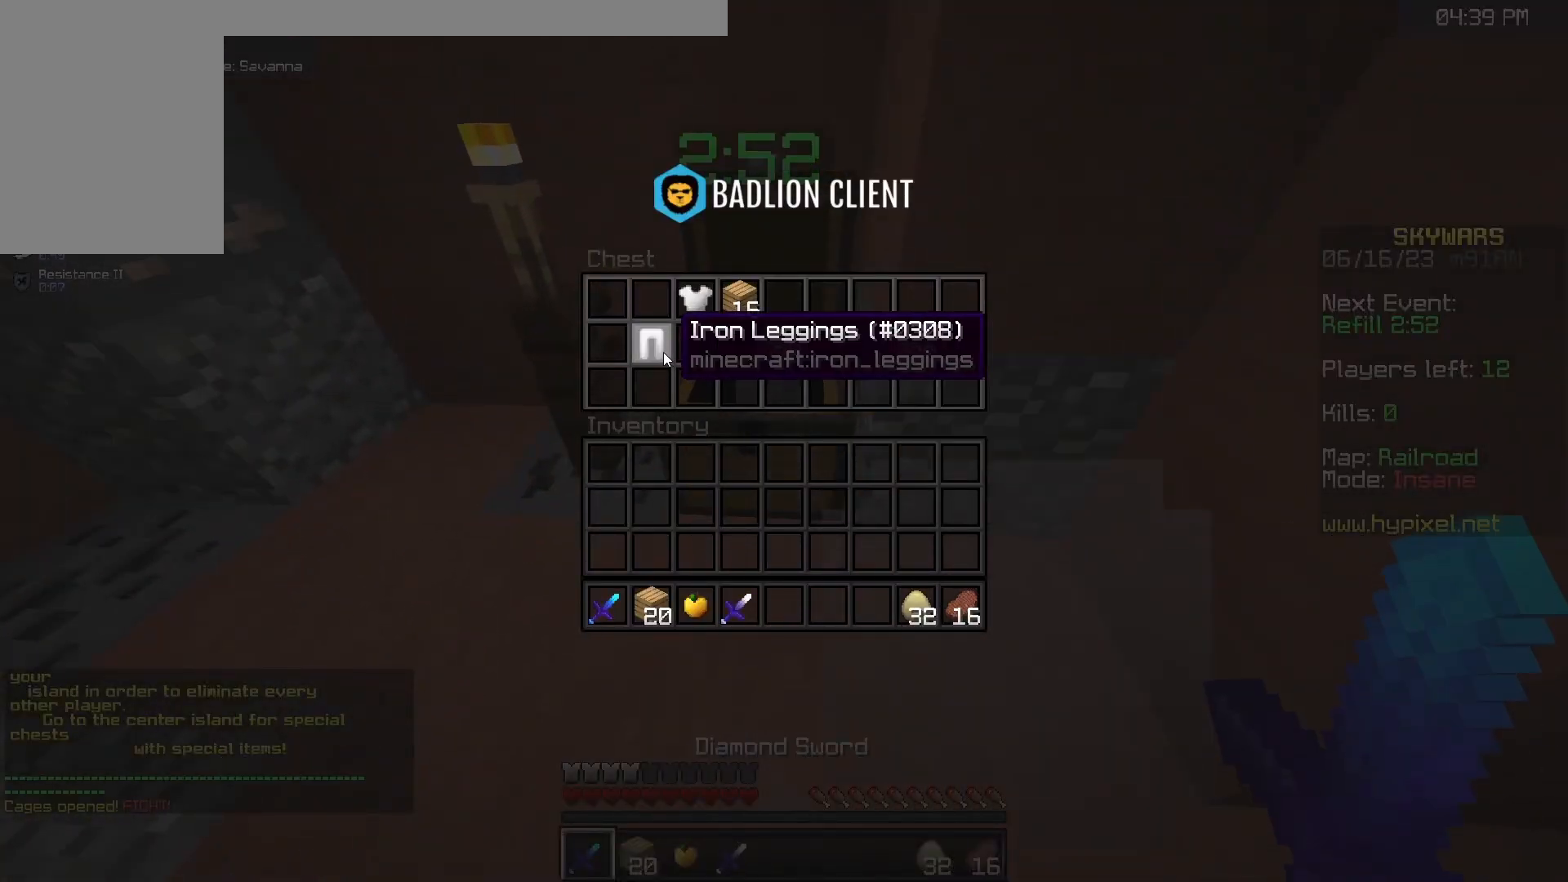
{"keys": ["w"], "mouse": [], "events": [[500, "w", "down"]]}
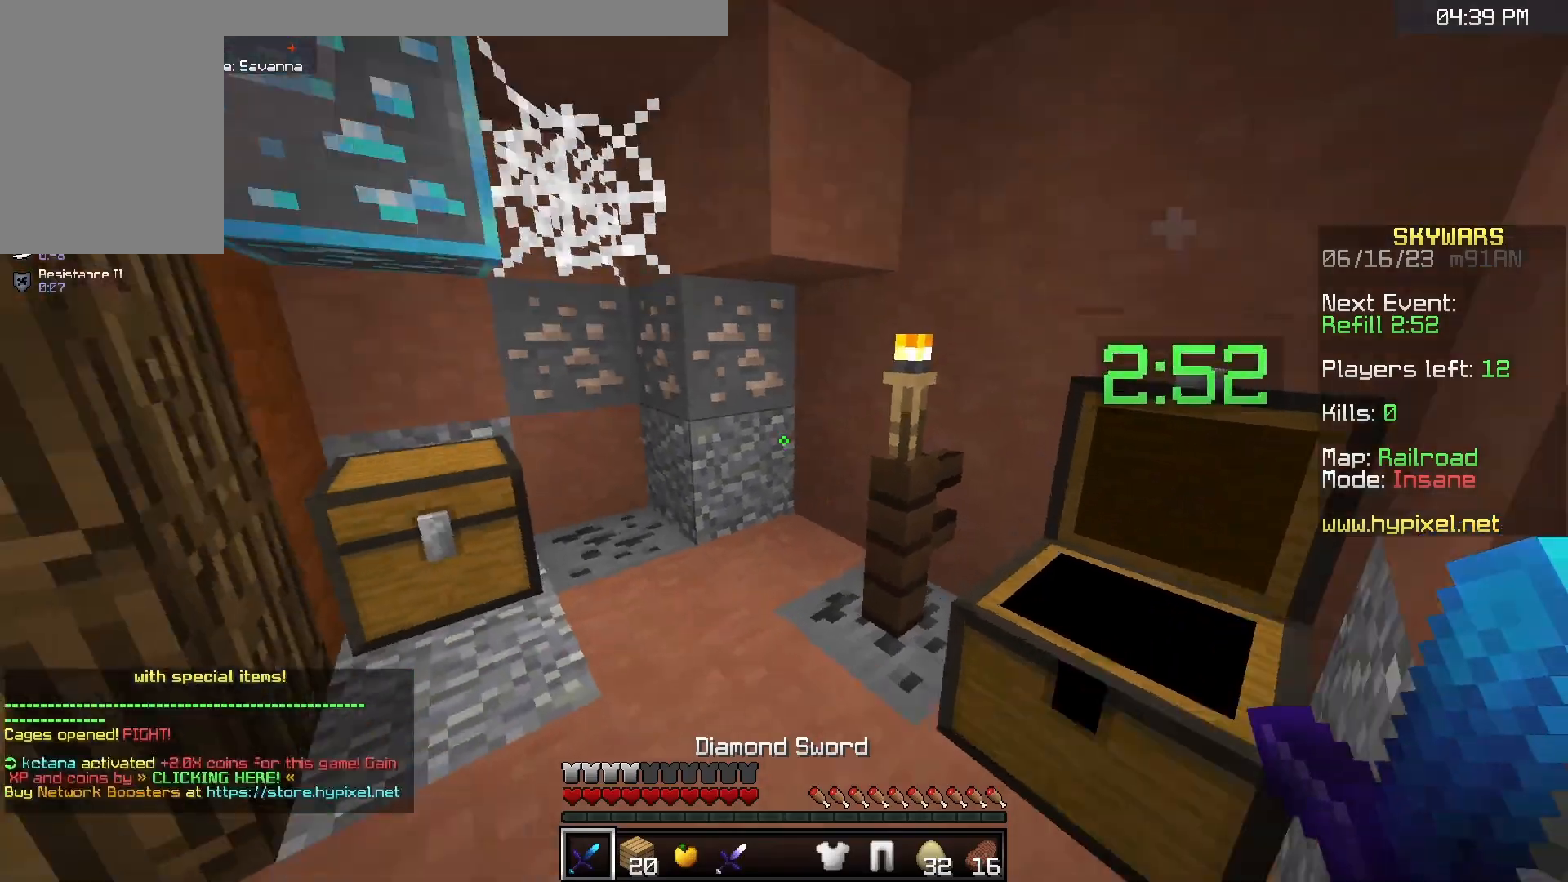
{"keys": [], "mouse": [], "events": [[117, "w", "up"], [150, "mouse_right", "down"], [300, "mouse_right", "up"], [383, "mouse_right", "down"], [500, "mouse_right", "up"]]}
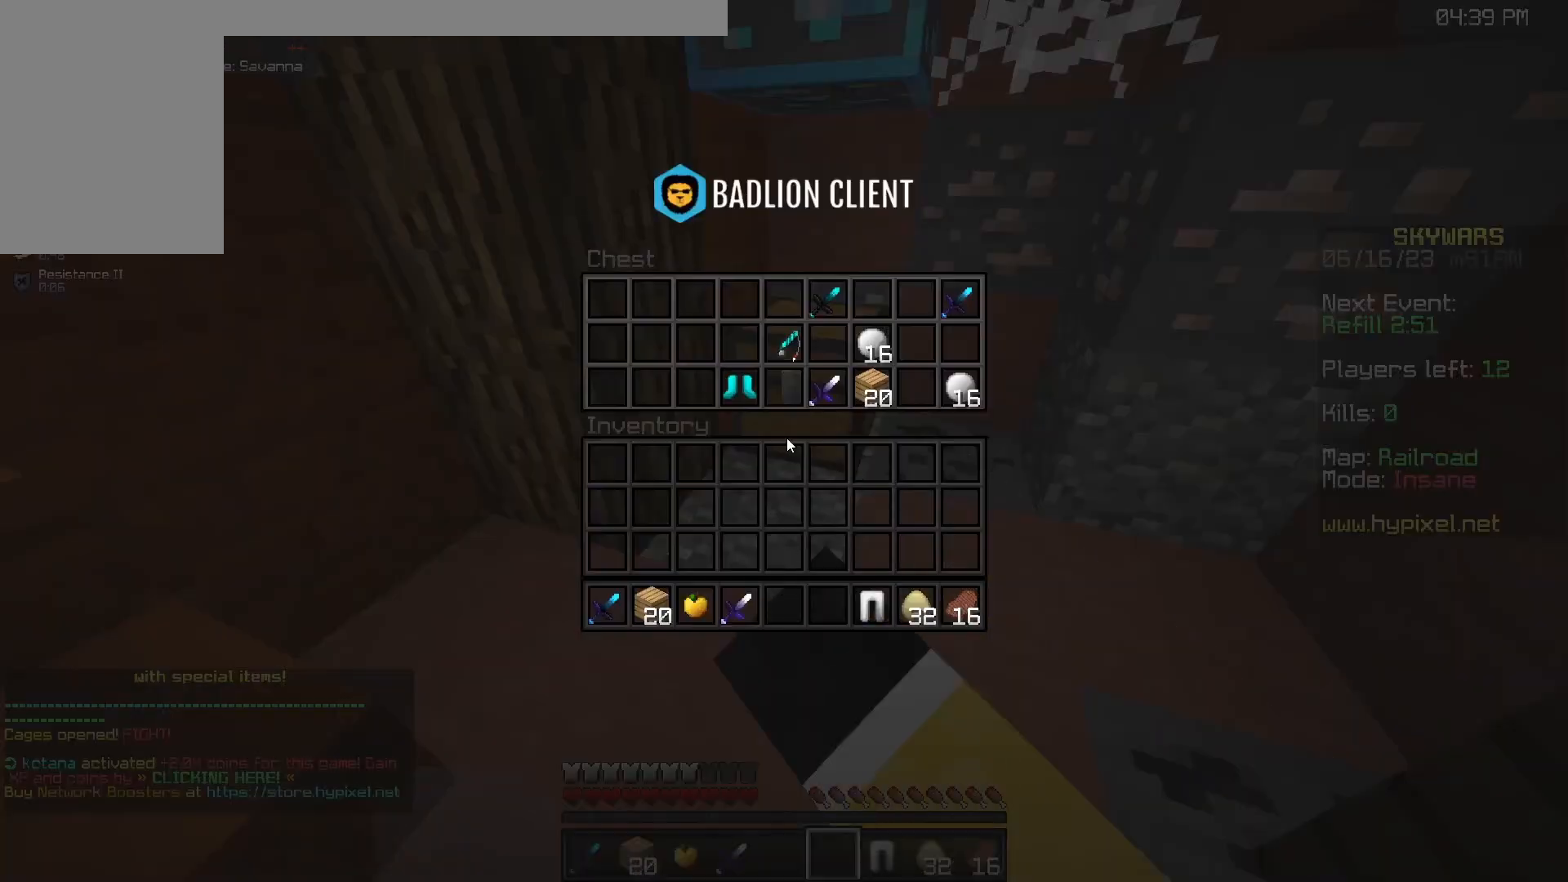
{"keys": [], "mouse": [], "events": []}
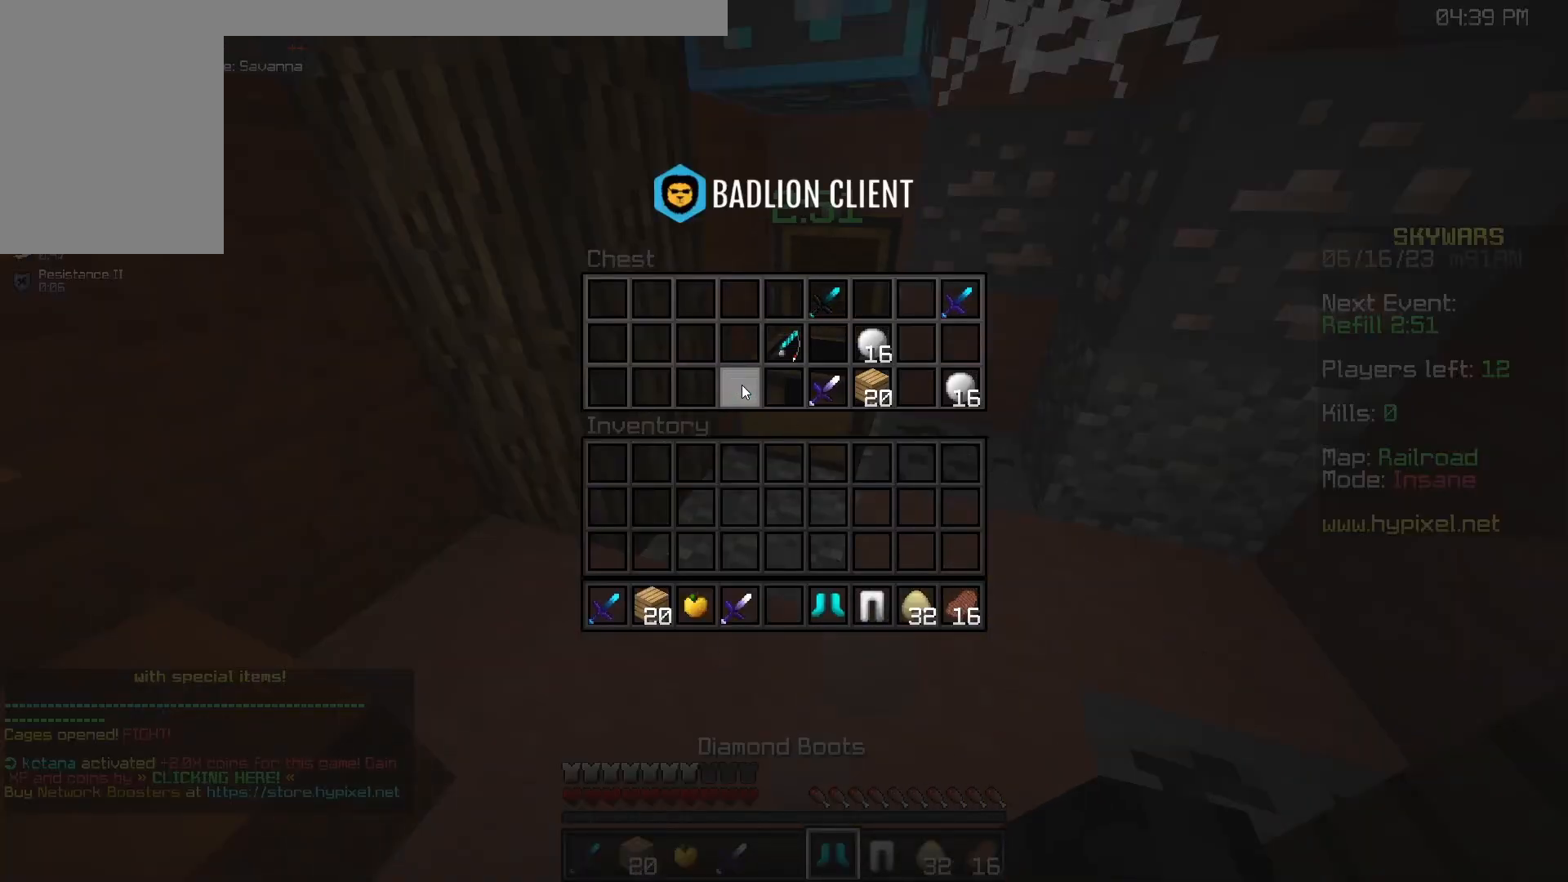
{"keys": ["w"], "mouse": [], "events": [[200, "w", "down"], [267, "mouse_right", "down"], [433, "mouse_right", "up"]]}
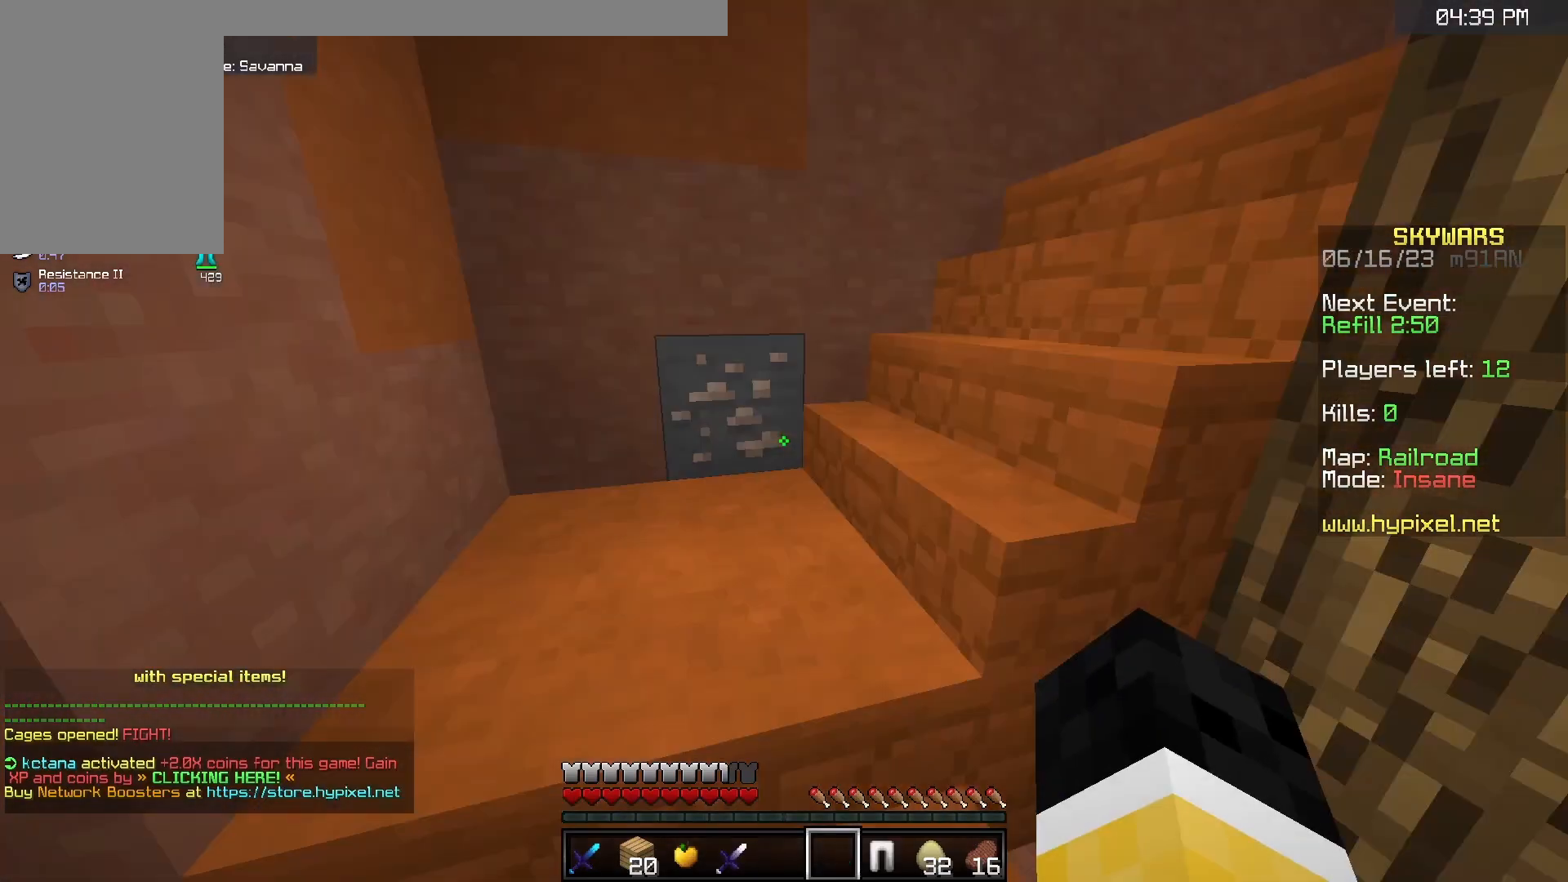
{"keys": ["w"], "mouse": [], "events": []}
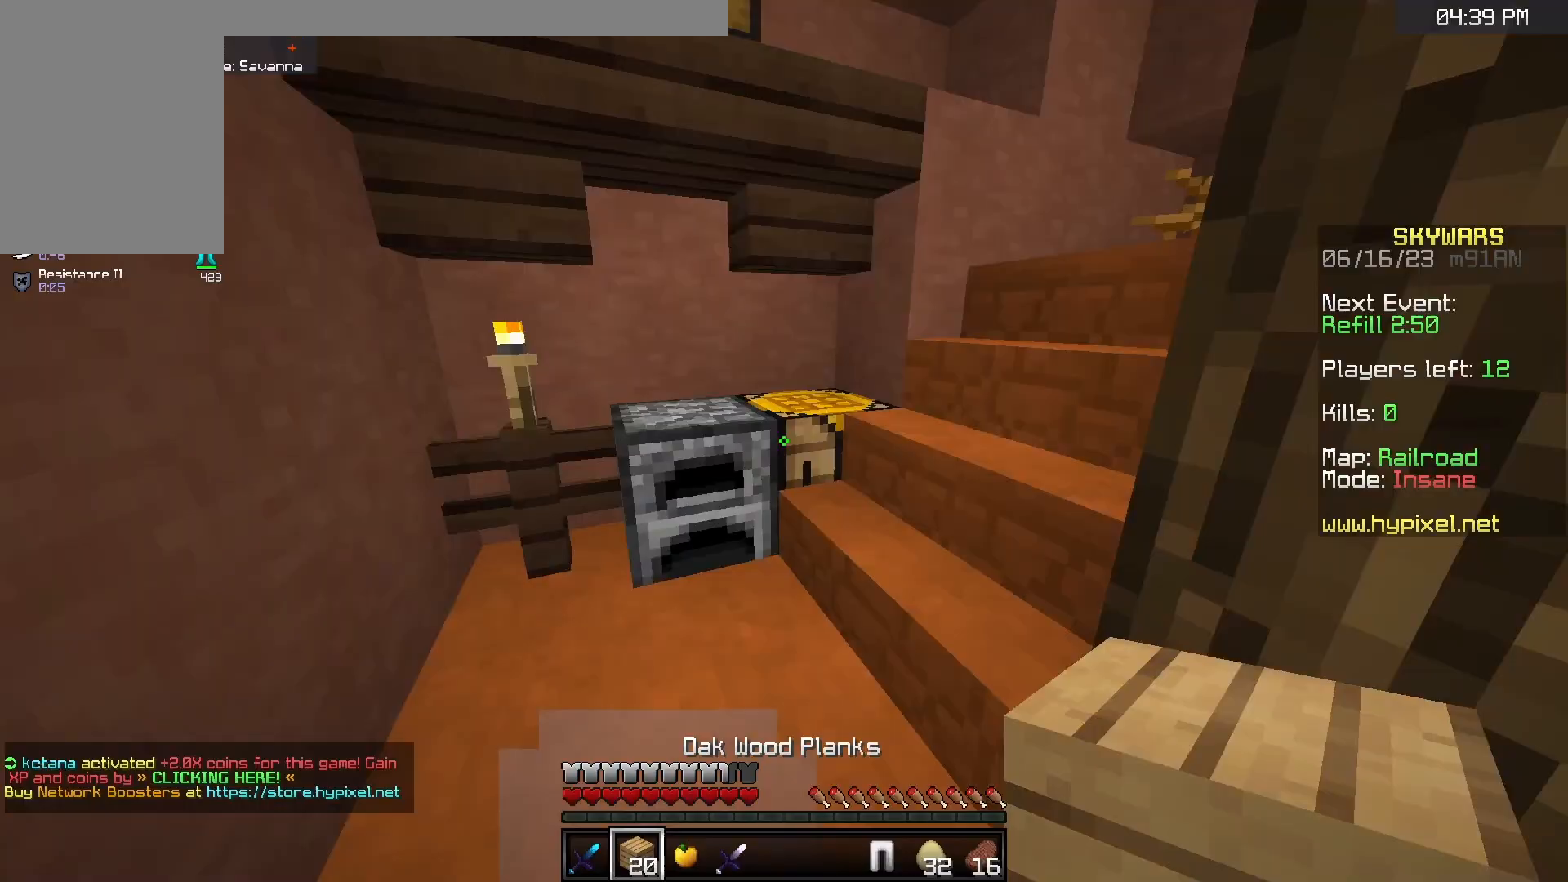
{"keys": ["w"], "mouse": [], "events": []}
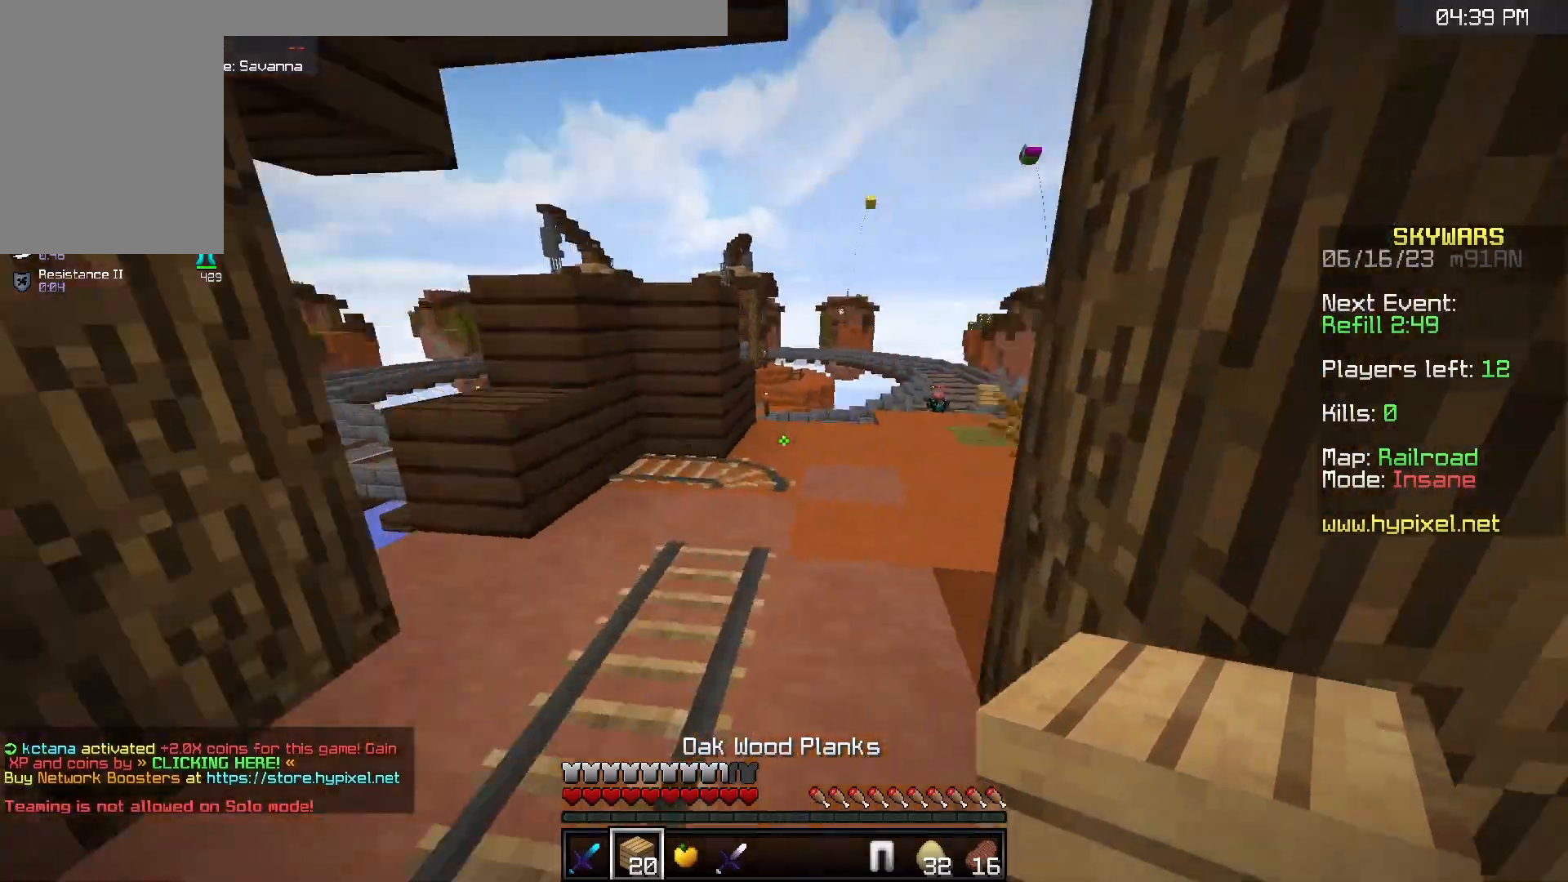
{"keys": ["d", "w"], "mouse": [], "events": [[317, "d", "down"]]}
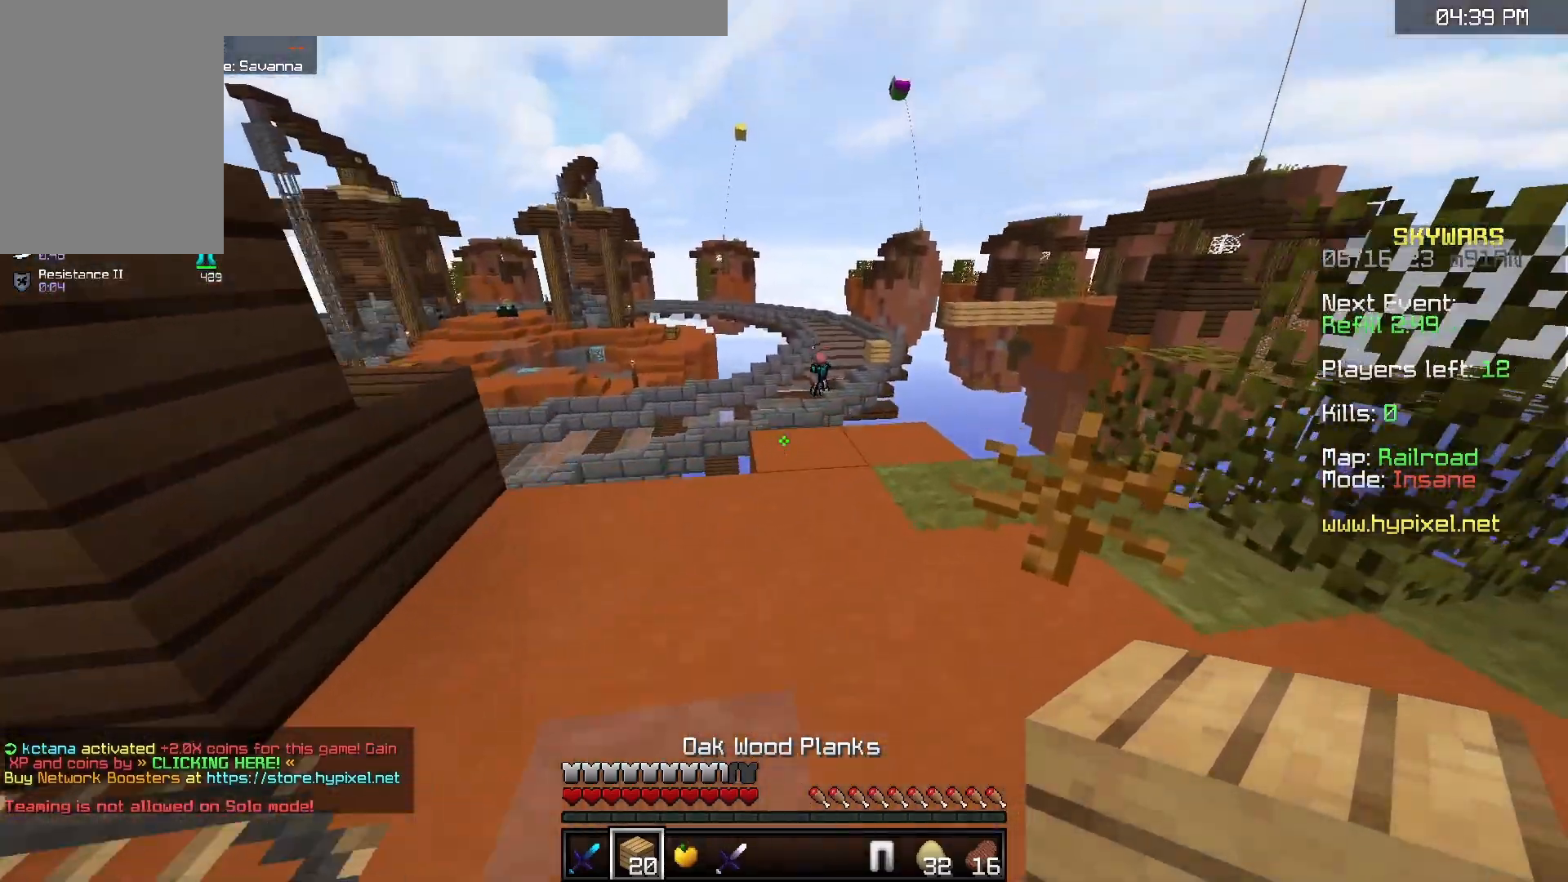
{"keys": ["d"], "mouse": [], "events": [[33, "mouse_right", "down"], [50, "d", "up"], [150, "space", "down"], [183, "mouse_right", "up"], [317, "space", "up"], [450, "d", "down"], [450, "w", "up"]]}
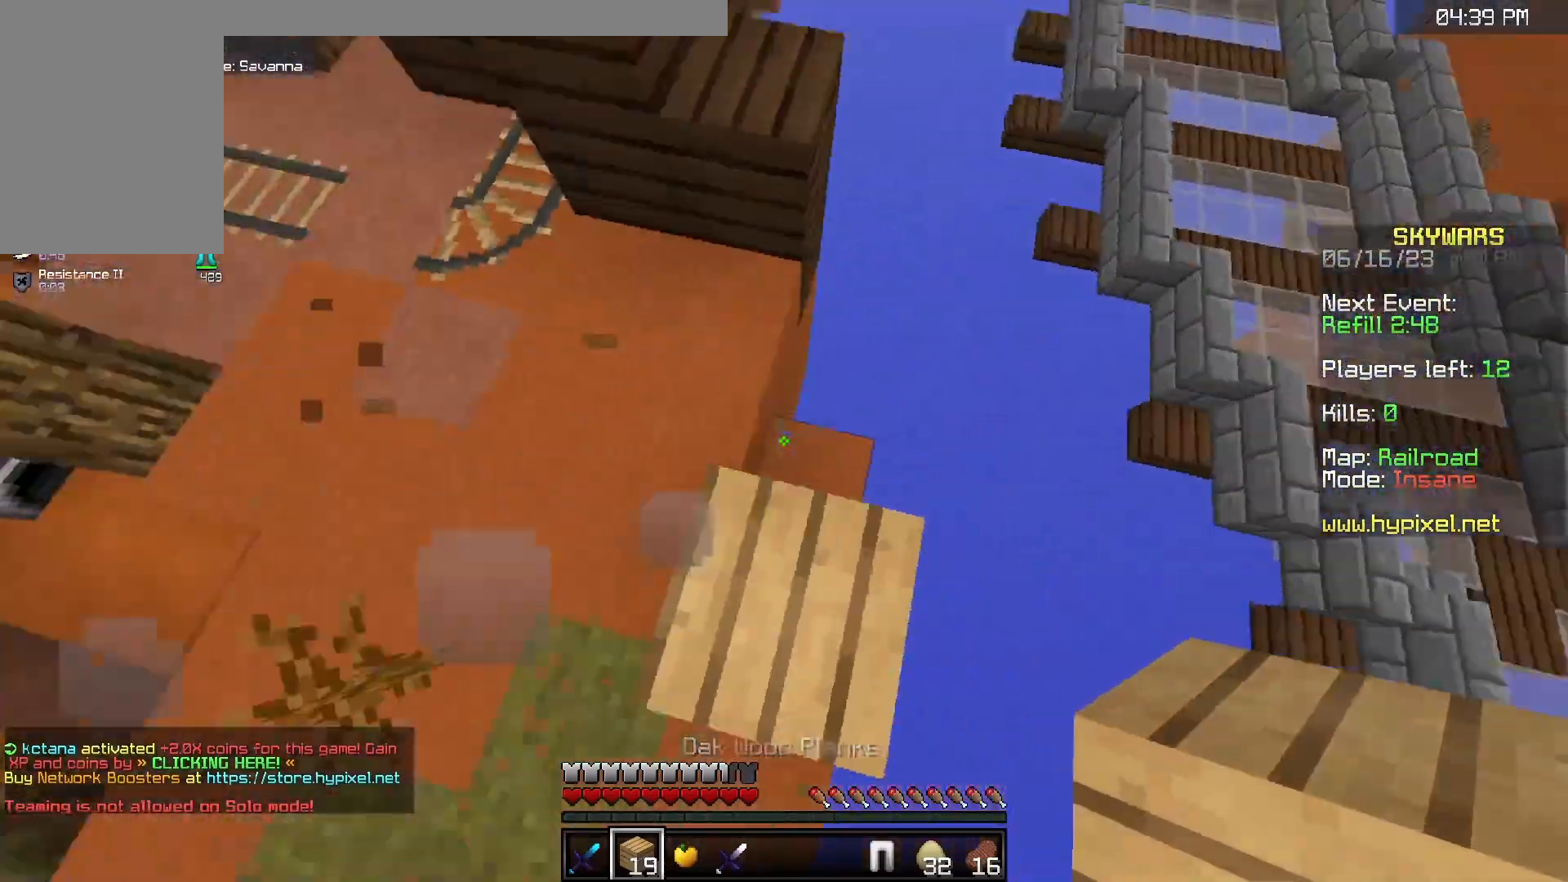
{"keys": ["d", "s"], "mouse": ["right"], "events": [[33, "s", "down"], [117, "d", "up"], [300, "mouse_right", "down"], [300, "space", "down"], [317, "d", "down"], [483, "space", "up"]]}
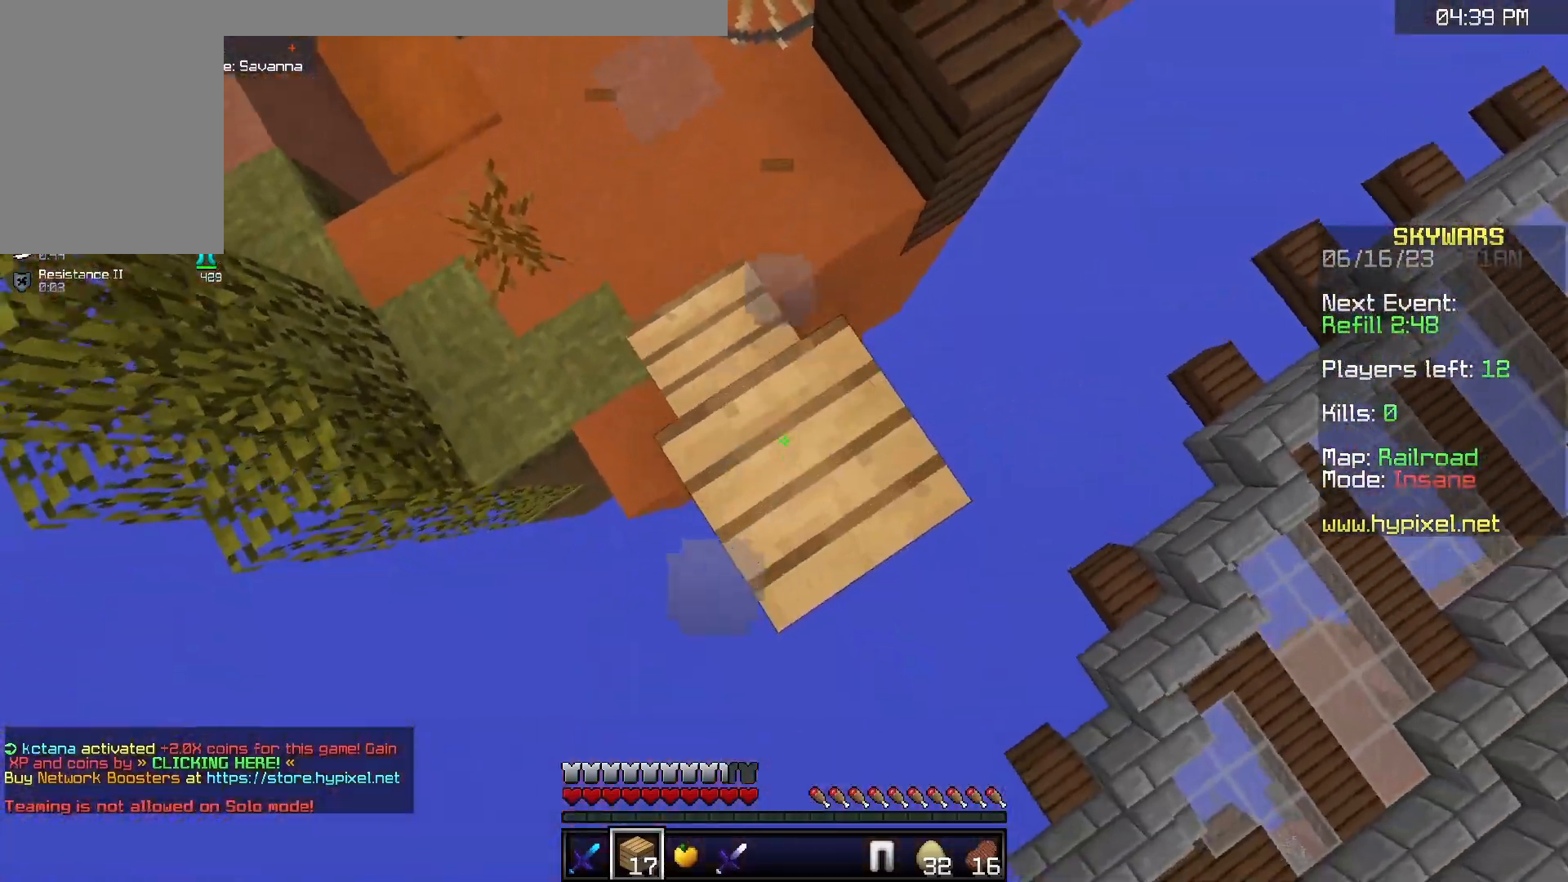
{"keys": ["d", "s"], "mouse": ["right"], "events": [[100, "mouse_right", "up"], [467, "mouse_right", "down"]]}